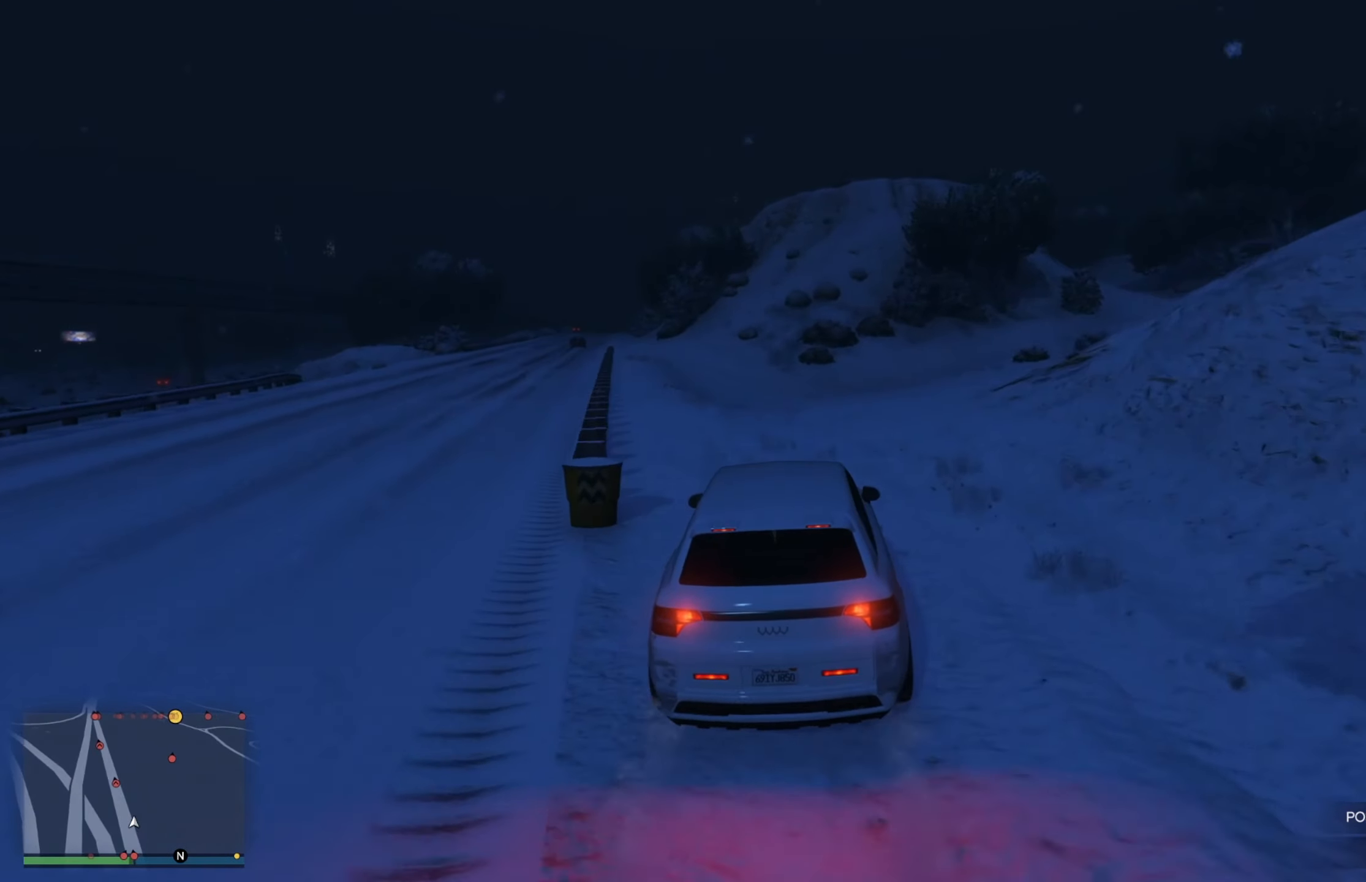
Gameplay with a controller (Xbox layout); each line is a JSON object with the inputs held at the frame after it. "events" lists button and stick changes between this image and that frame as [ms after this image, input, new state], when the widget could be followed in between.
{"buttons": ["L2"], "left_stick": "right", "right_stick": "center", "events": []}
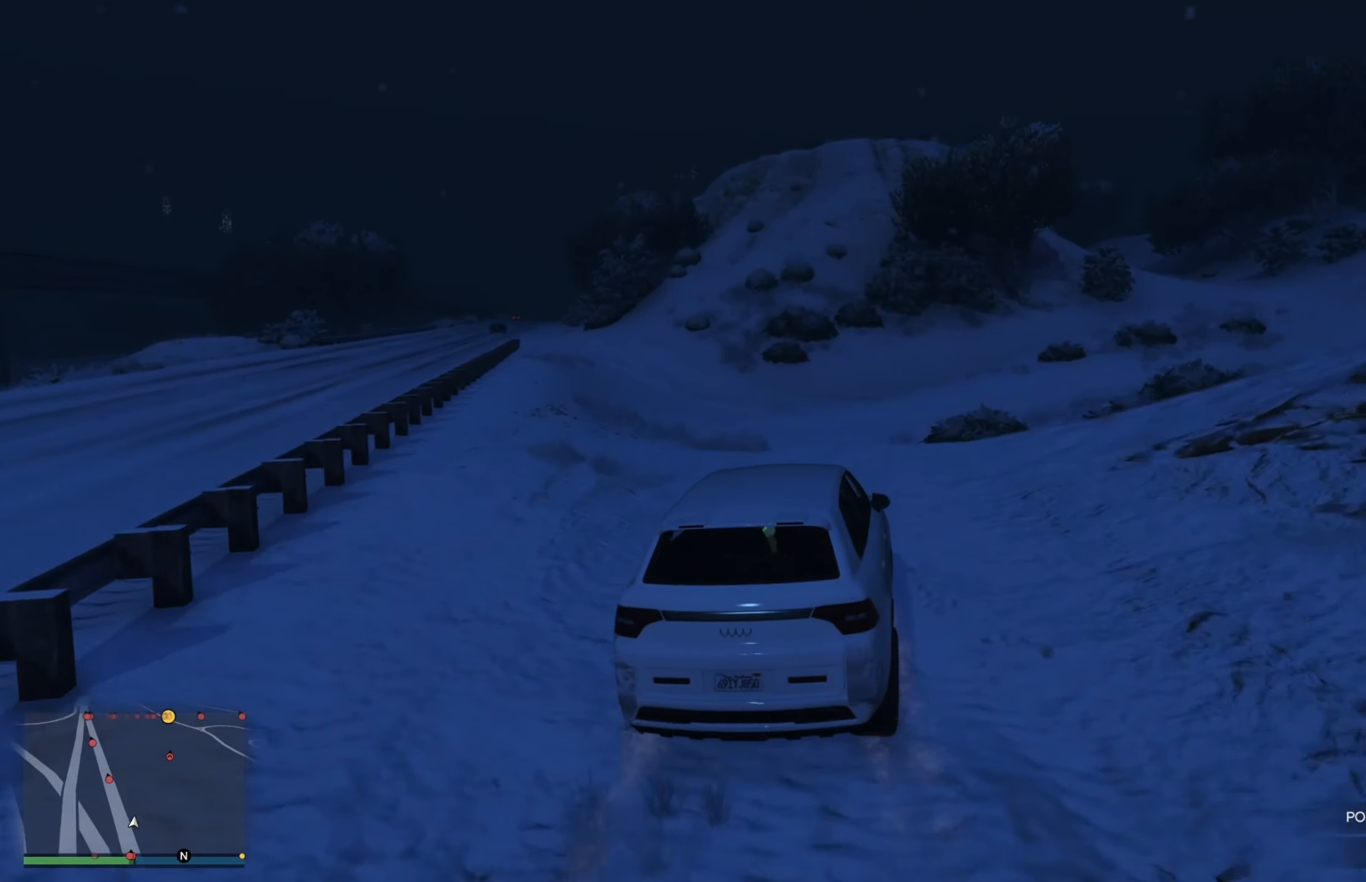
{"buttons": [], "left_stick": "down-right", "right_stick": "center", "events": [[34, "left_stick", "down-right"], [167, "L2", "up"], [334, "R2", "down"], [467, "R2", "up"]]}
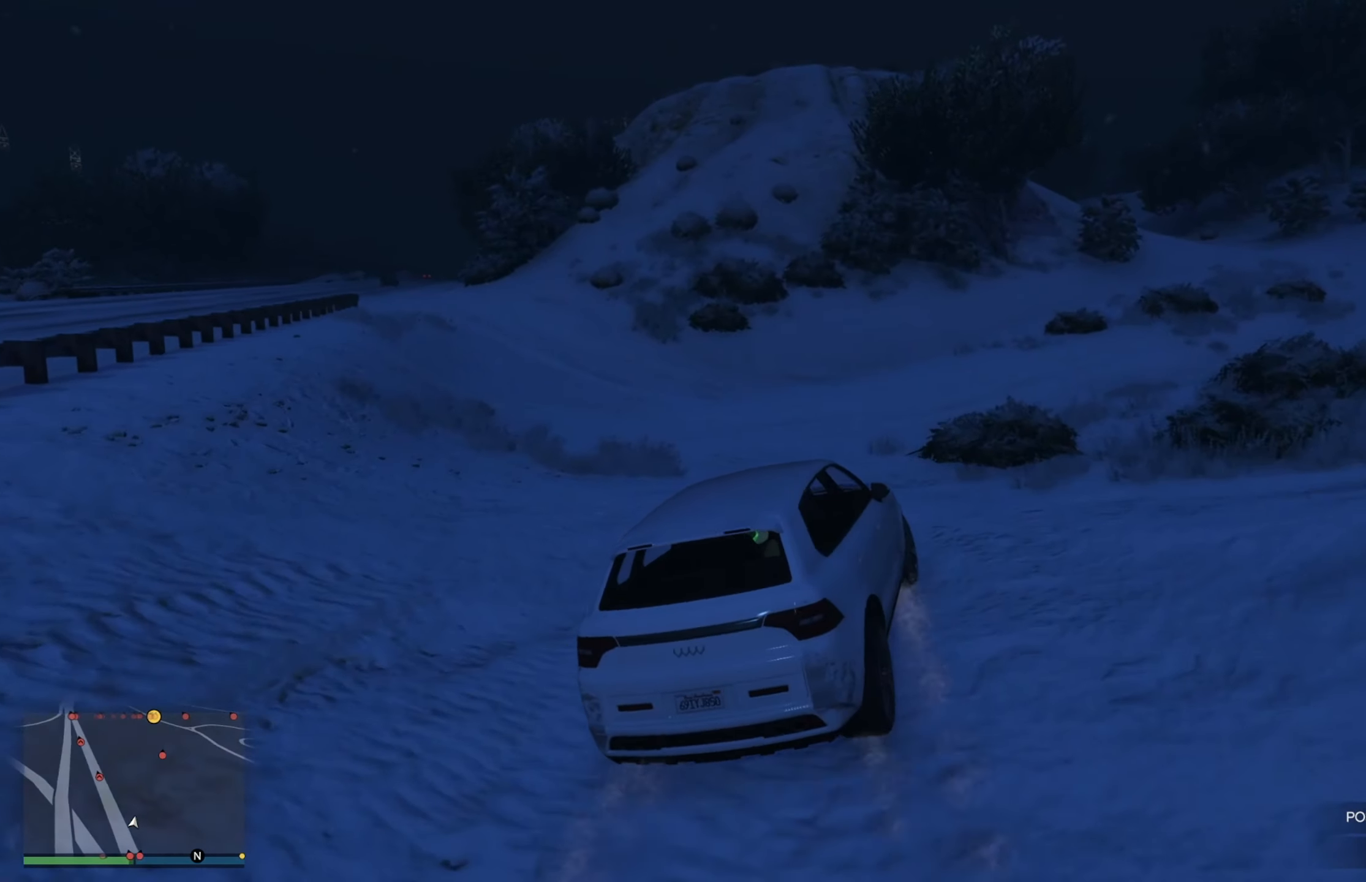
{"buttons": [], "left_stick": "left", "right_stick": "center", "events": [[184, "R2", "down"], [217, "R2", "up"], [217, "left_stick", "down-left"], [334, "left_stick", "center"], [384, "left_stick", "left"]]}
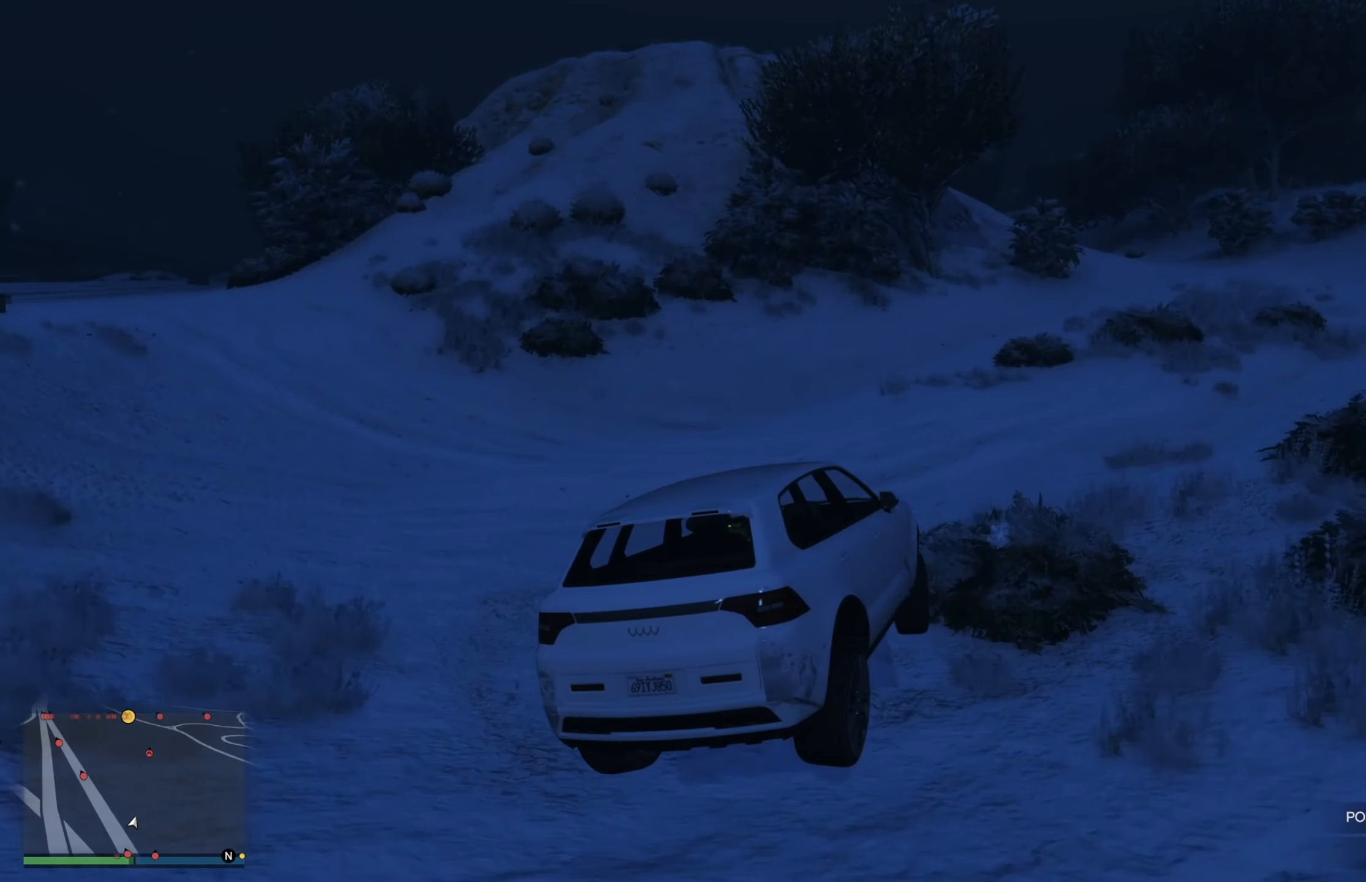
{"buttons": [], "left_stick": "down-right", "right_stick": "center", "events": [[67, "R2", "down"], [234, "left_stick", "down-right"], [250, "R2", "up"]]}
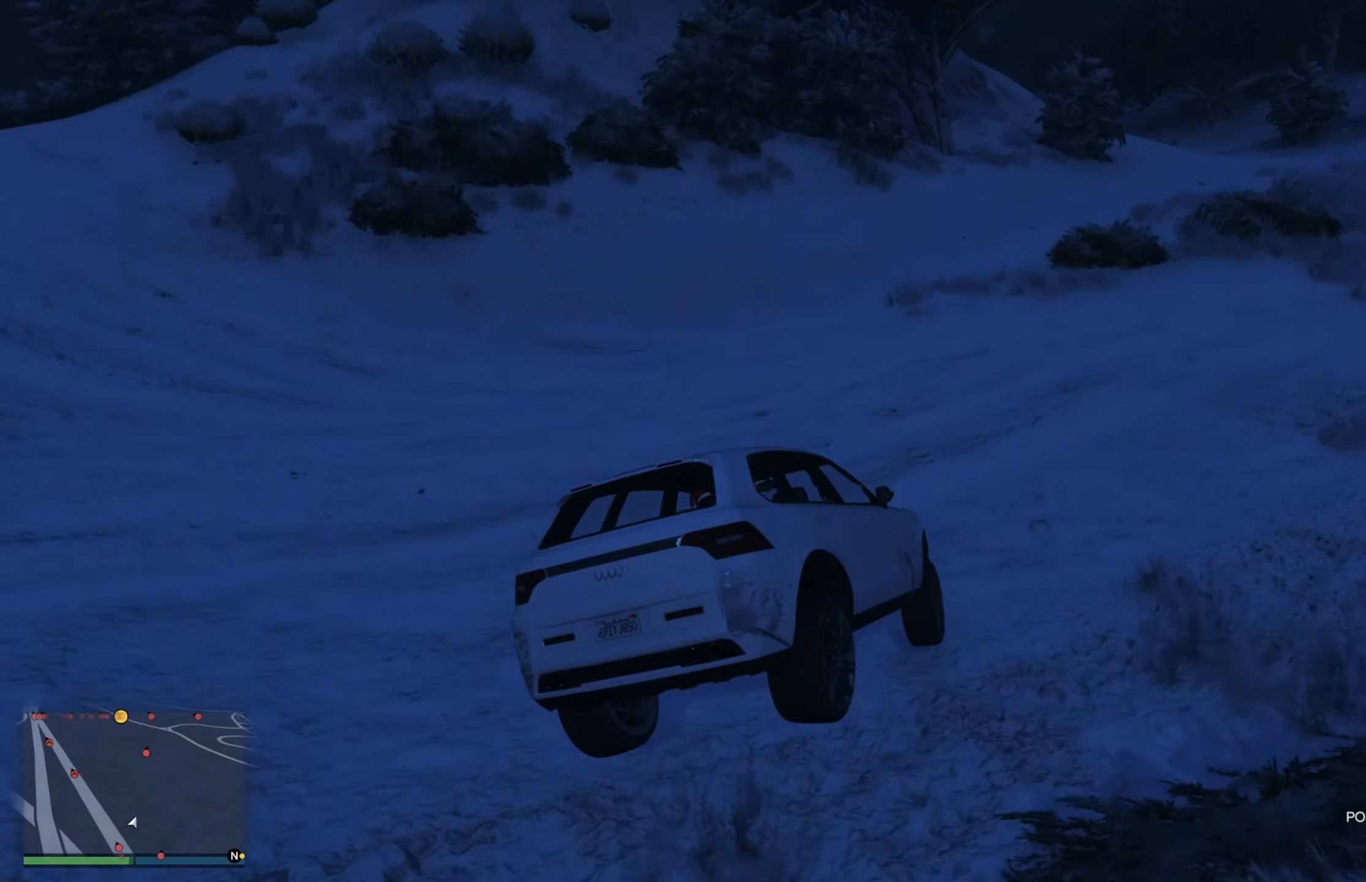
{"buttons": [], "left_stick": "down-right", "right_stick": "center", "events": [[33, "R2", "down"], [300, "R2", "up"]]}
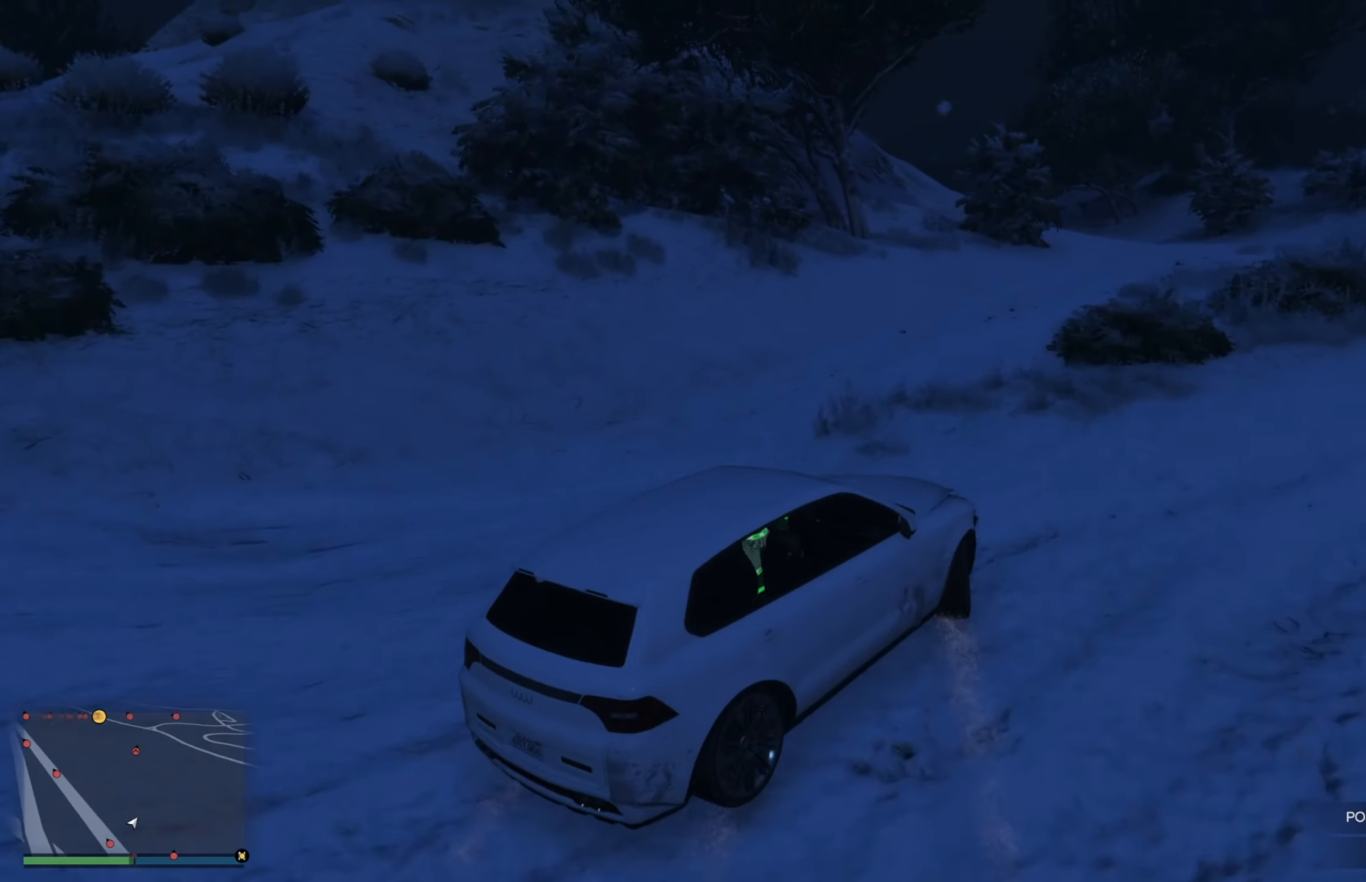
{"buttons": ["R2"], "left_stick": "right", "right_stick": "center", "events": [[16, "R2", "down"], [116, "left_stick", "left"], [250, "left_stick", "right"]]}
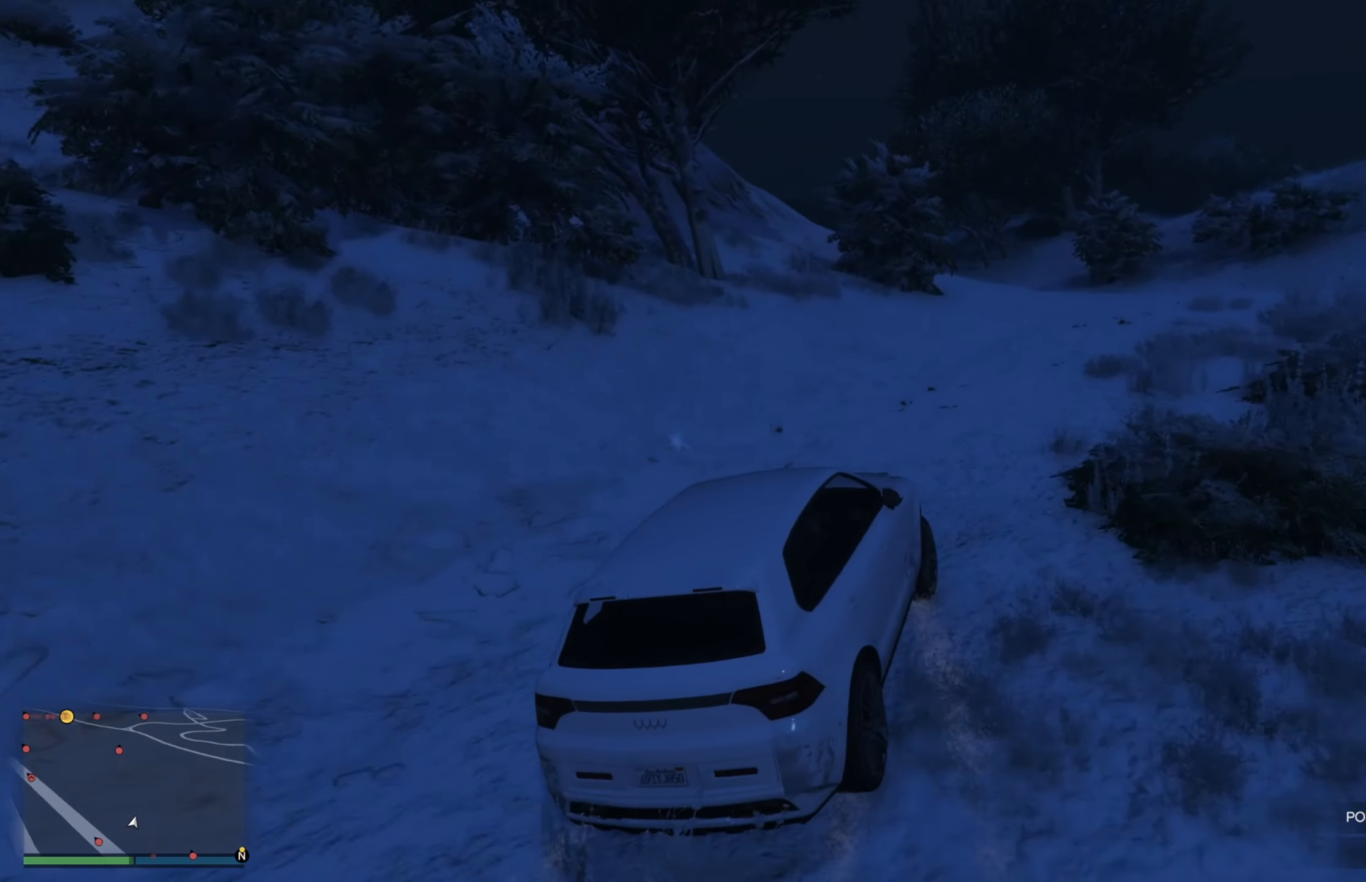
{"buttons": ["R2"], "left_stick": "center", "right_stick": "center", "events": [[500, "left_stick", "center"]]}
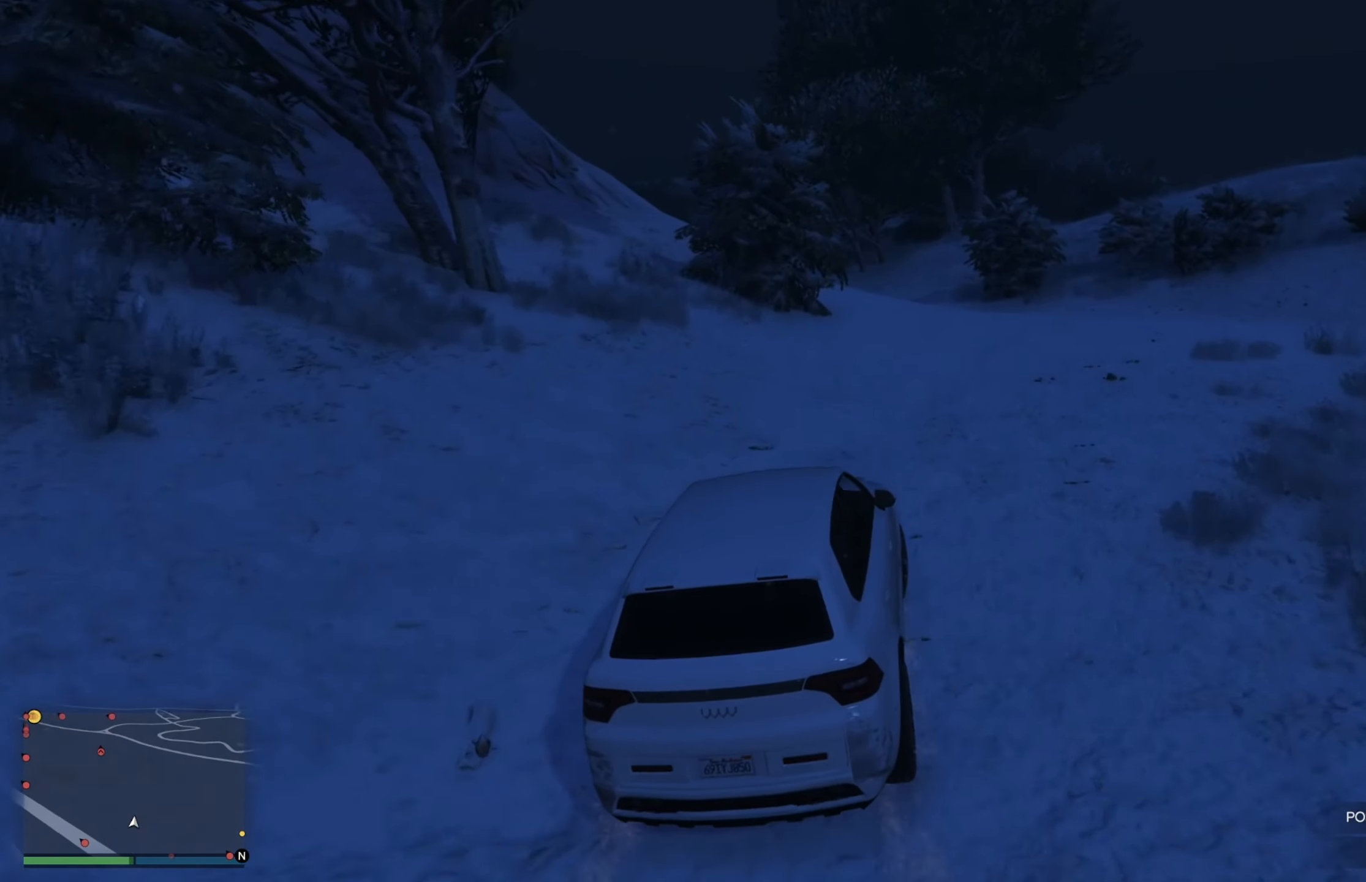
{"buttons": ["R2"], "left_stick": "left", "right_stick": "center", "events": [[250, "left_stick", "left"]]}
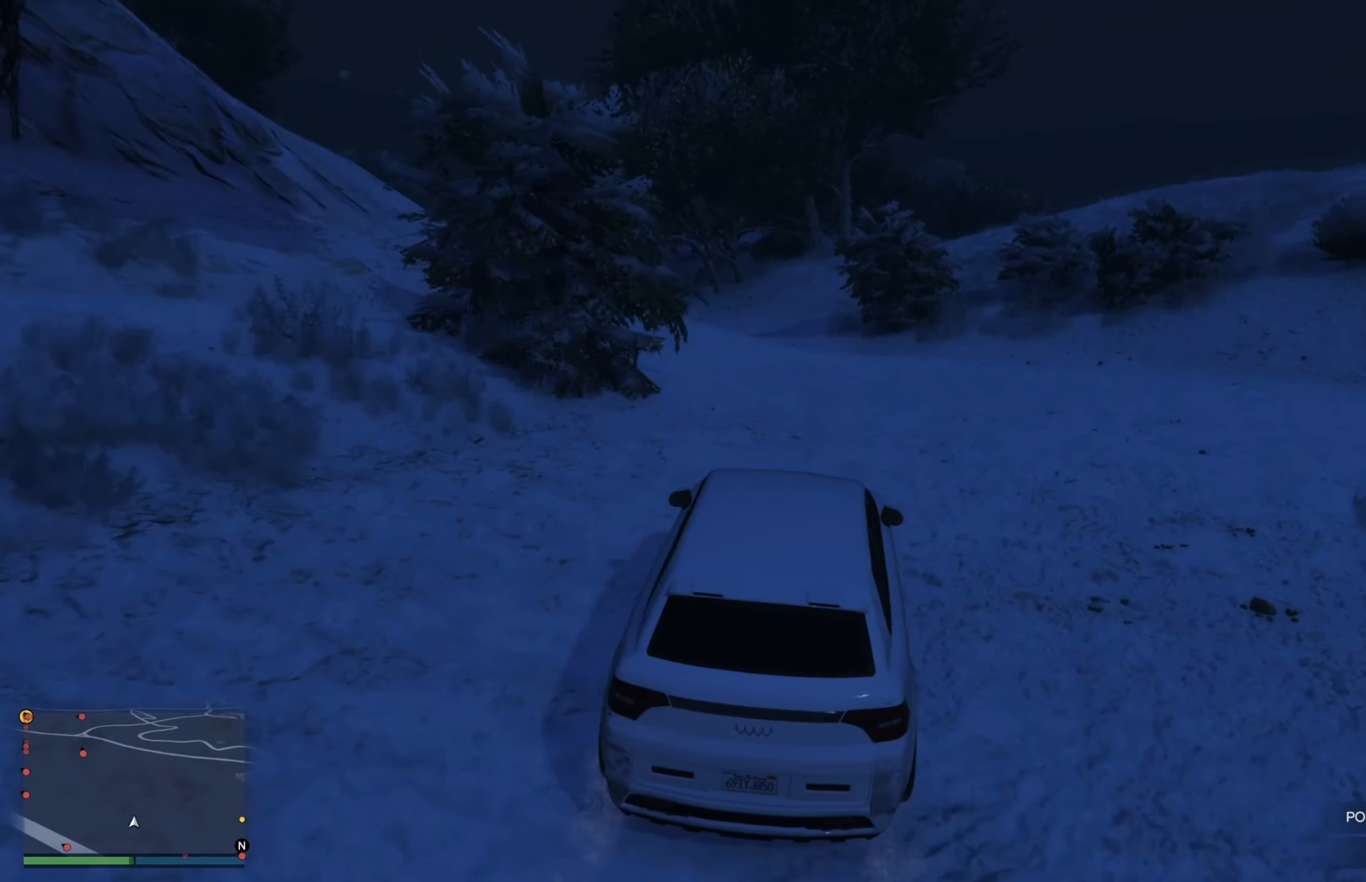
{"buttons": ["R2"], "left_stick": "left", "right_stick": "center", "events": [[200, "left_stick", "up-left"], [383, "left_stick", "left"]]}
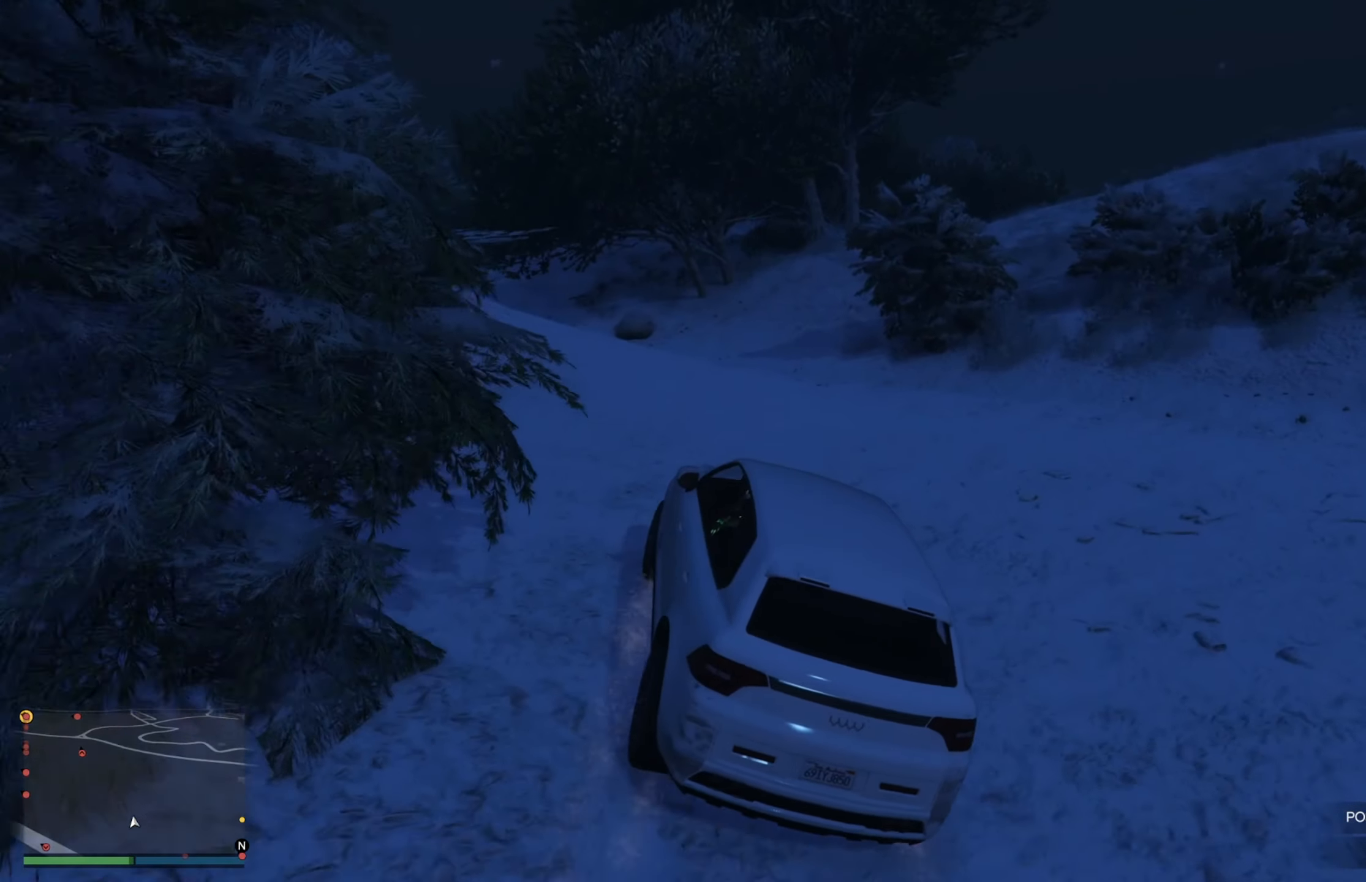
{"buttons": ["R2"], "left_stick": "left", "right_stick": "center", "events": []}
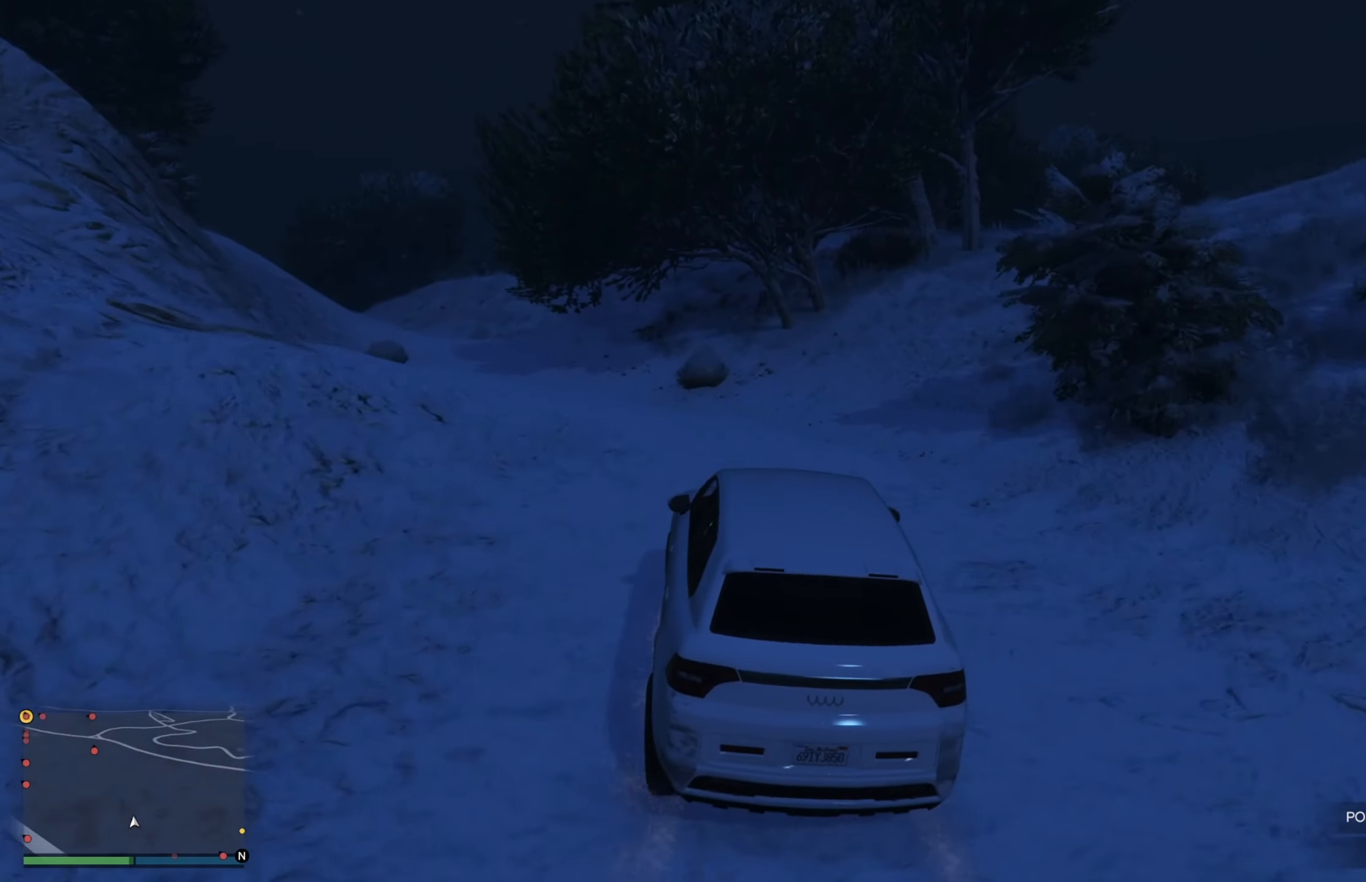
{"buttons": ["R2"], "left_stick": "up-left", "right_stick": "center", "events": [[383, "left_stick", "up-left"]]}
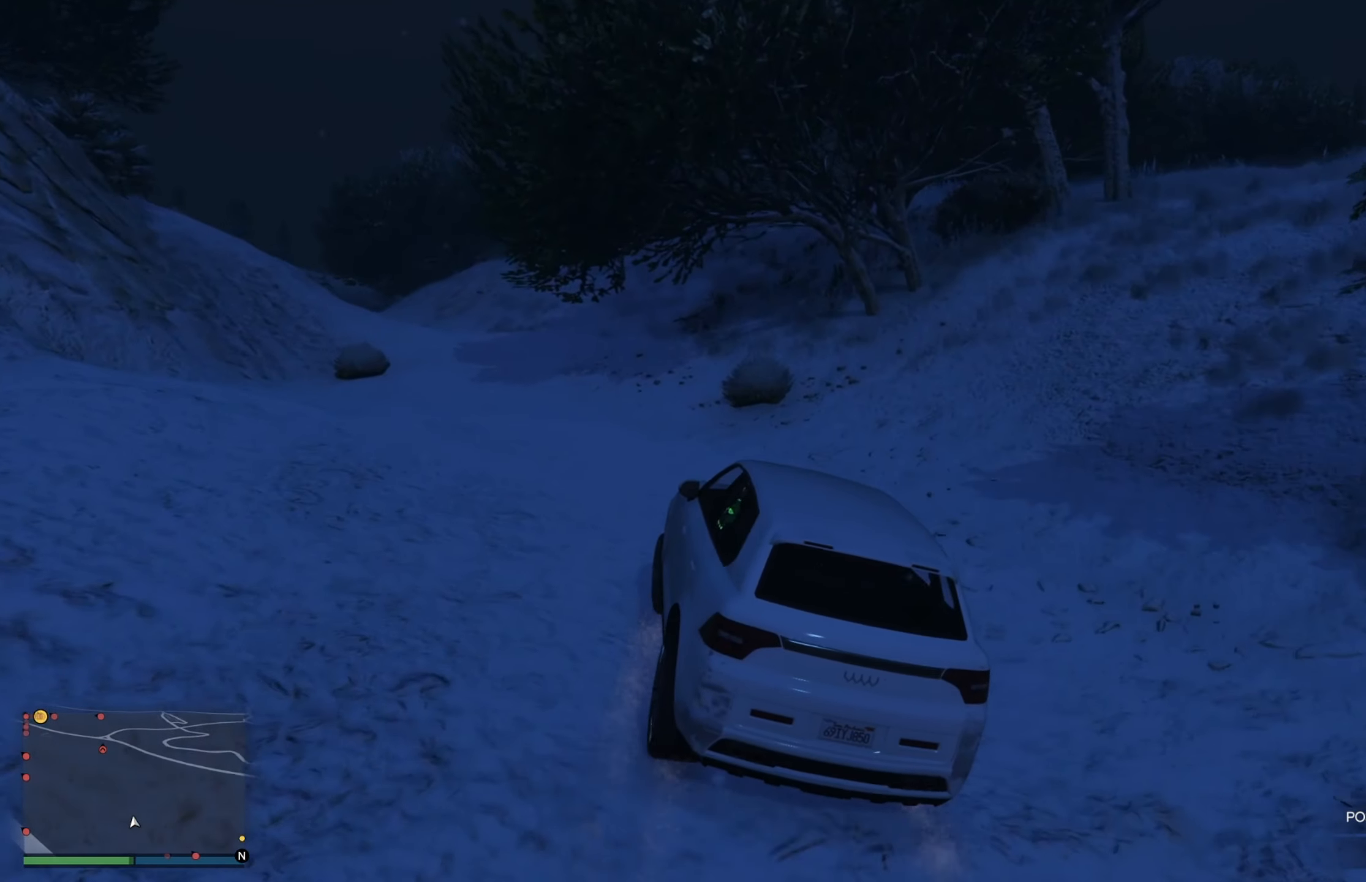
{"buttons": [], "left_stick": "left", "right_stick": "center", "events": [[350, "R2", "up"], [433, "left_stick", "left"]]}
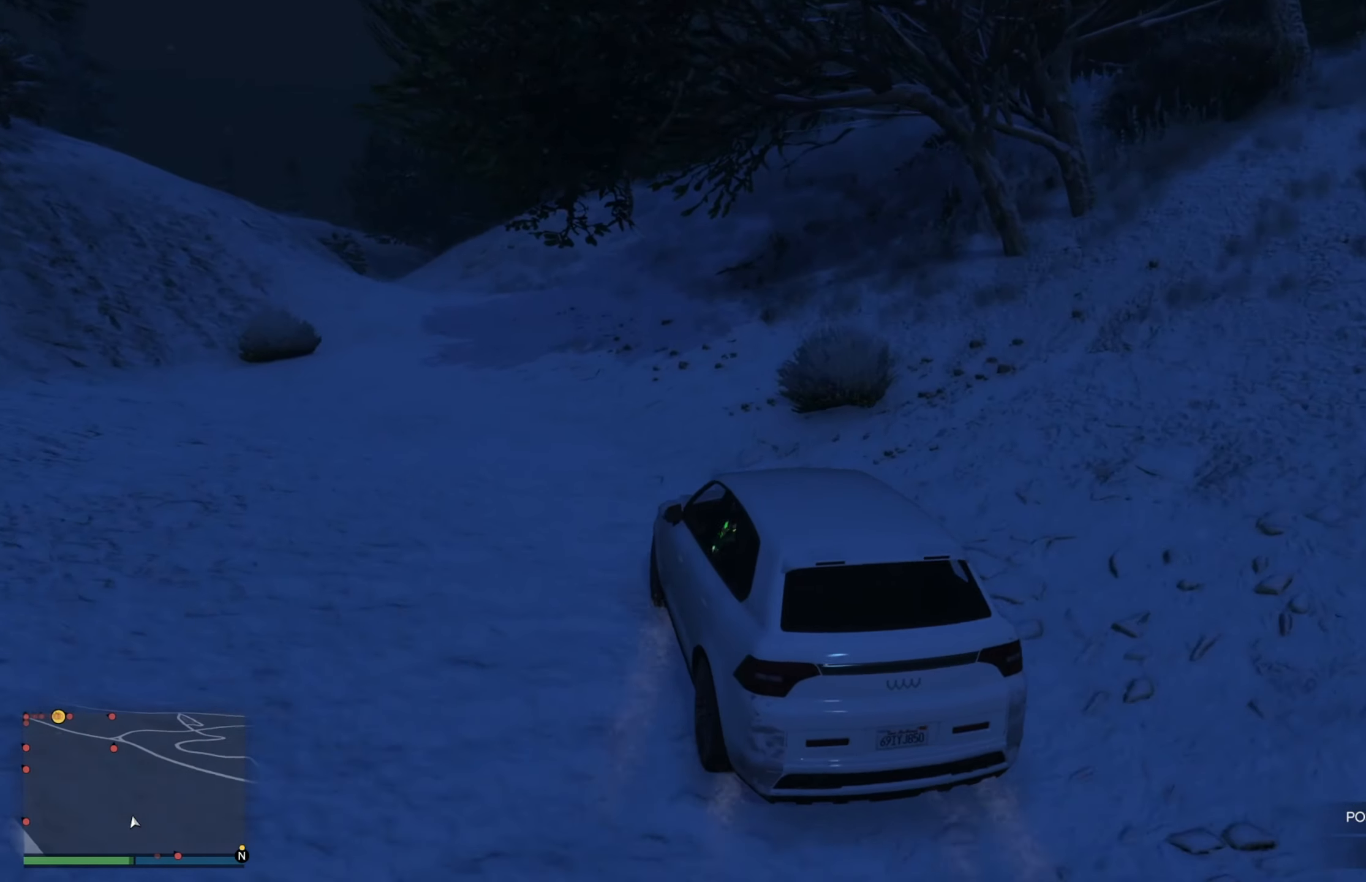
{"buttons": ["R2"], "left_stick": "up-left", "right_stick": "center", "events": [[83, "R2", "down"], [316, "left_stick", "up-left"]]}
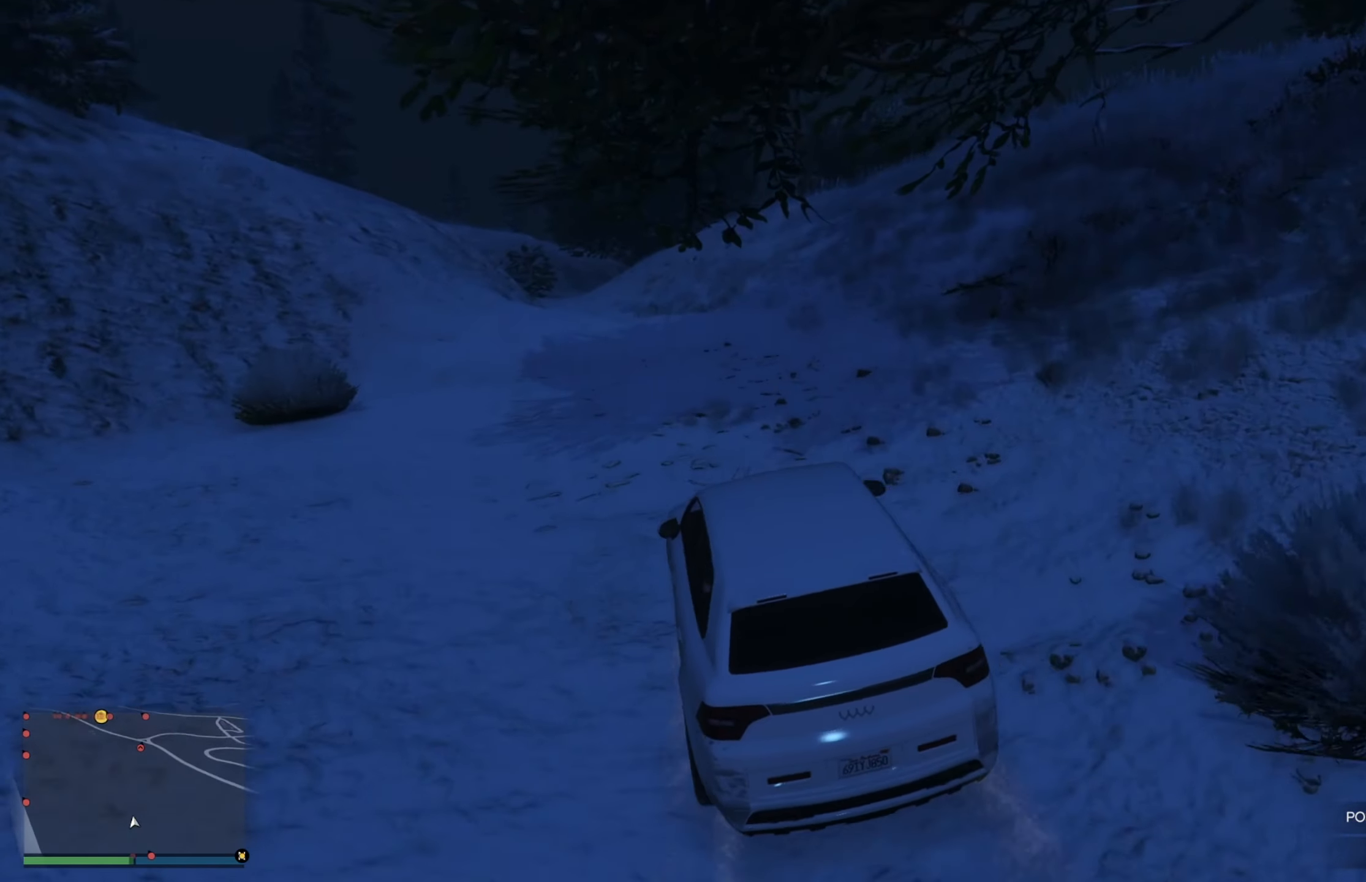
{"buttons": ["R2"], "left_stick": "center", "right_stick": "center", "events": [[33, "left_stick", "center"], [116, "left_stick", "up-left"], [366, "left_stick", "center"]]}
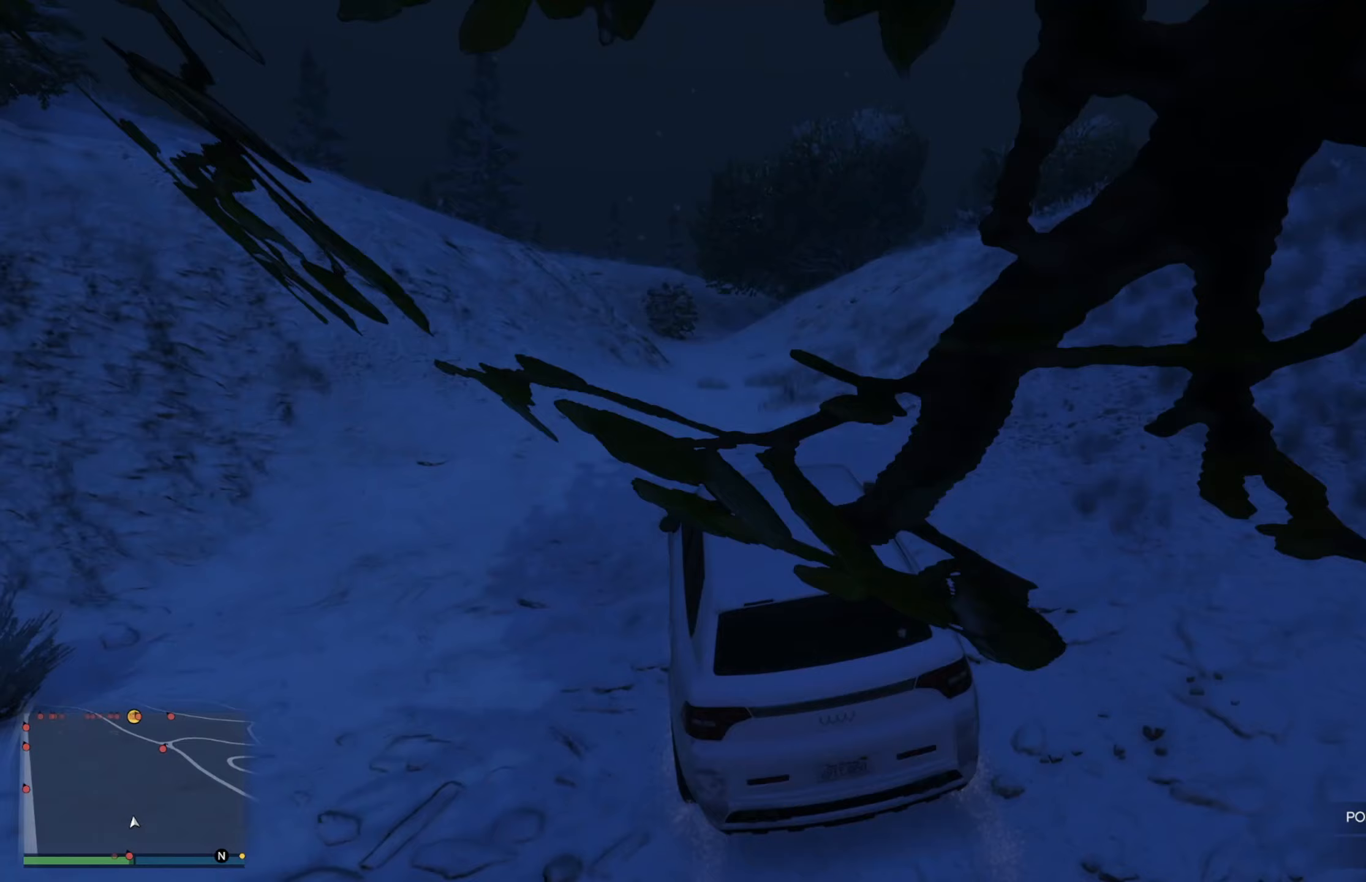
{"buttons": ["R2"], "left_stick": "center", "right_stick": "center", "events": [[83, "left_stick", "right"], [233, "left_stick", "center"]]}
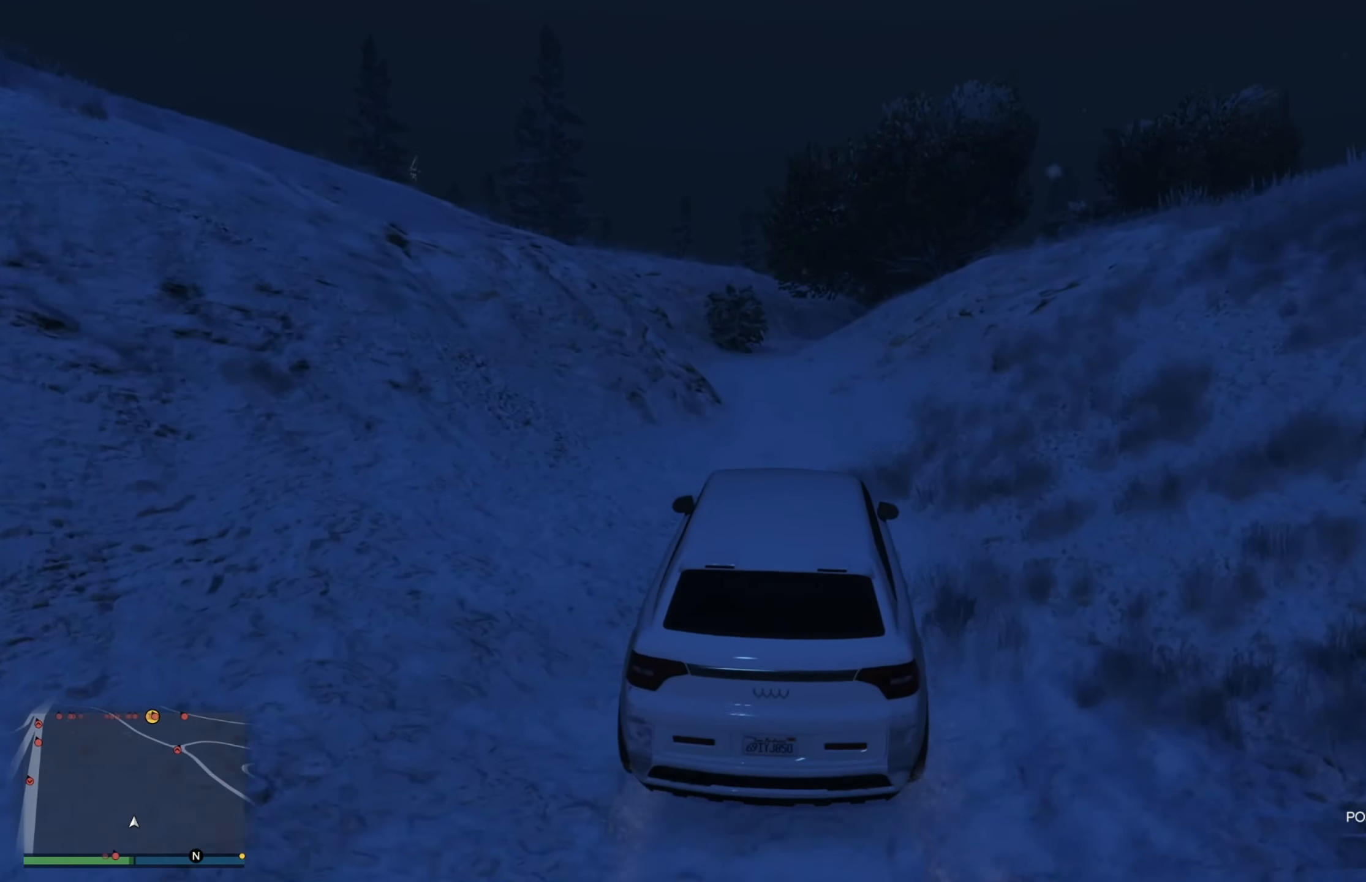
{"buttons": ["R2"], "left_stick": "center", "right_stick": "center", "events": [[217, "left_stick", "left"], [350, "left_stick", "center"]]}
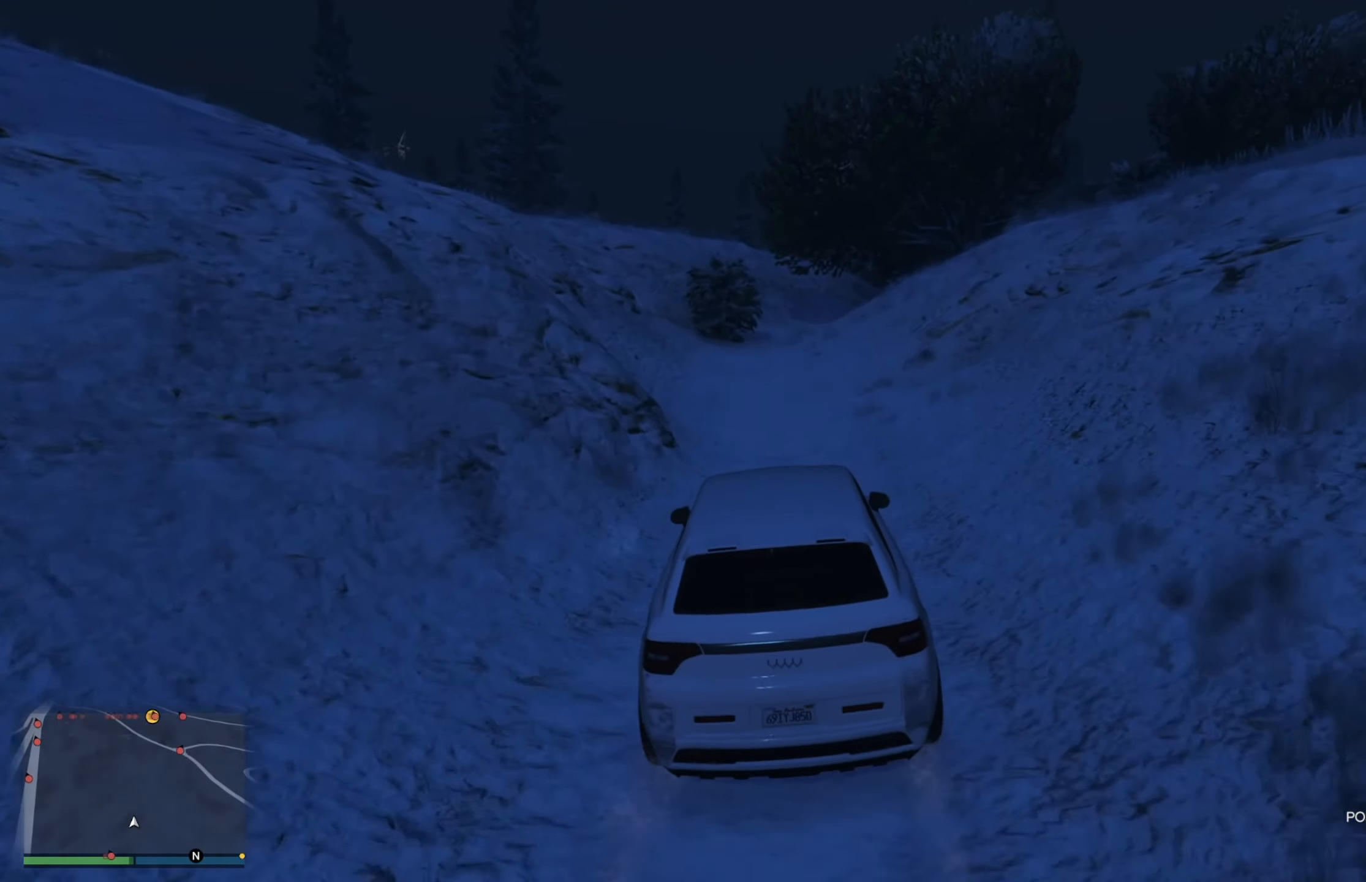
{"buttons": ["R2"], "left_stick": "right", "right_stick": "center", "events": [[400, "left_stick", "right"]]}
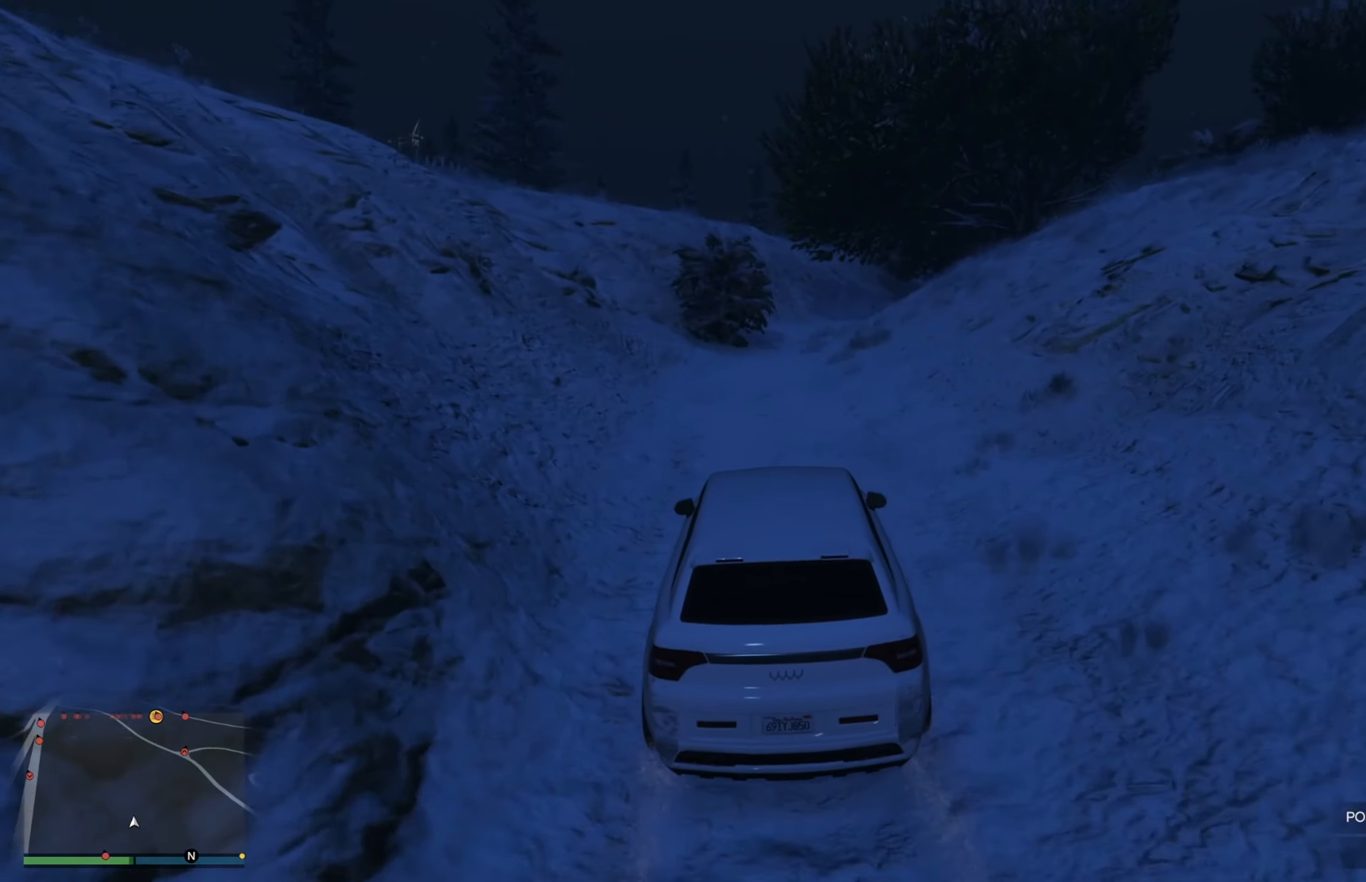
{"buttons": ["R2"], "left_stick": "right", "right_stick": "center", "events": [[83, "left_stick", "center"], [450, "left_stick", "right"]]}
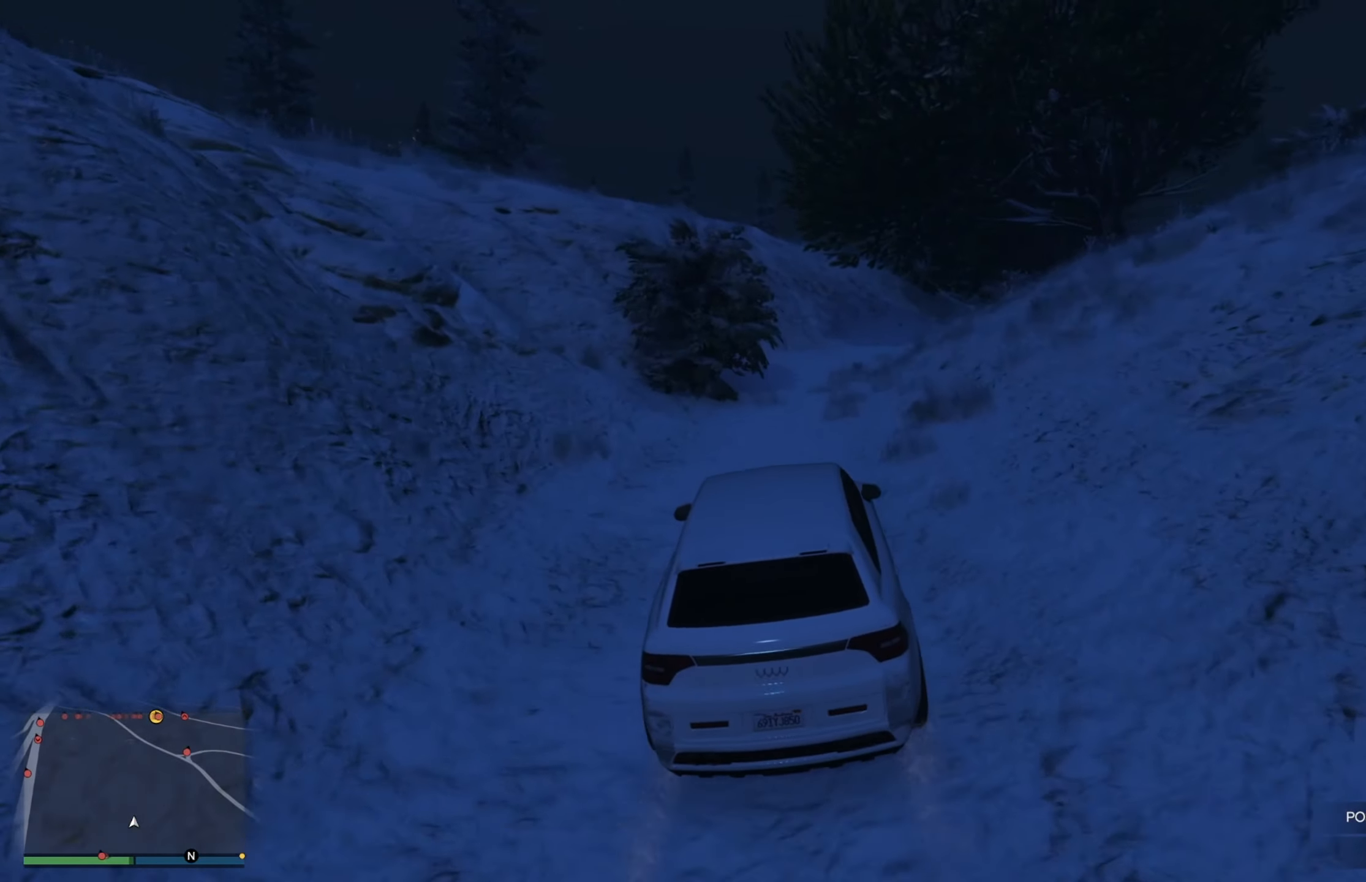
{"buttons": ["R2"], "left_stick": "down-right", "right_stick": "center", "events": [[133, "left_stick", "down-right"], [367, "left_stick", "right"], [467, "left_stick", "down-right"]]}
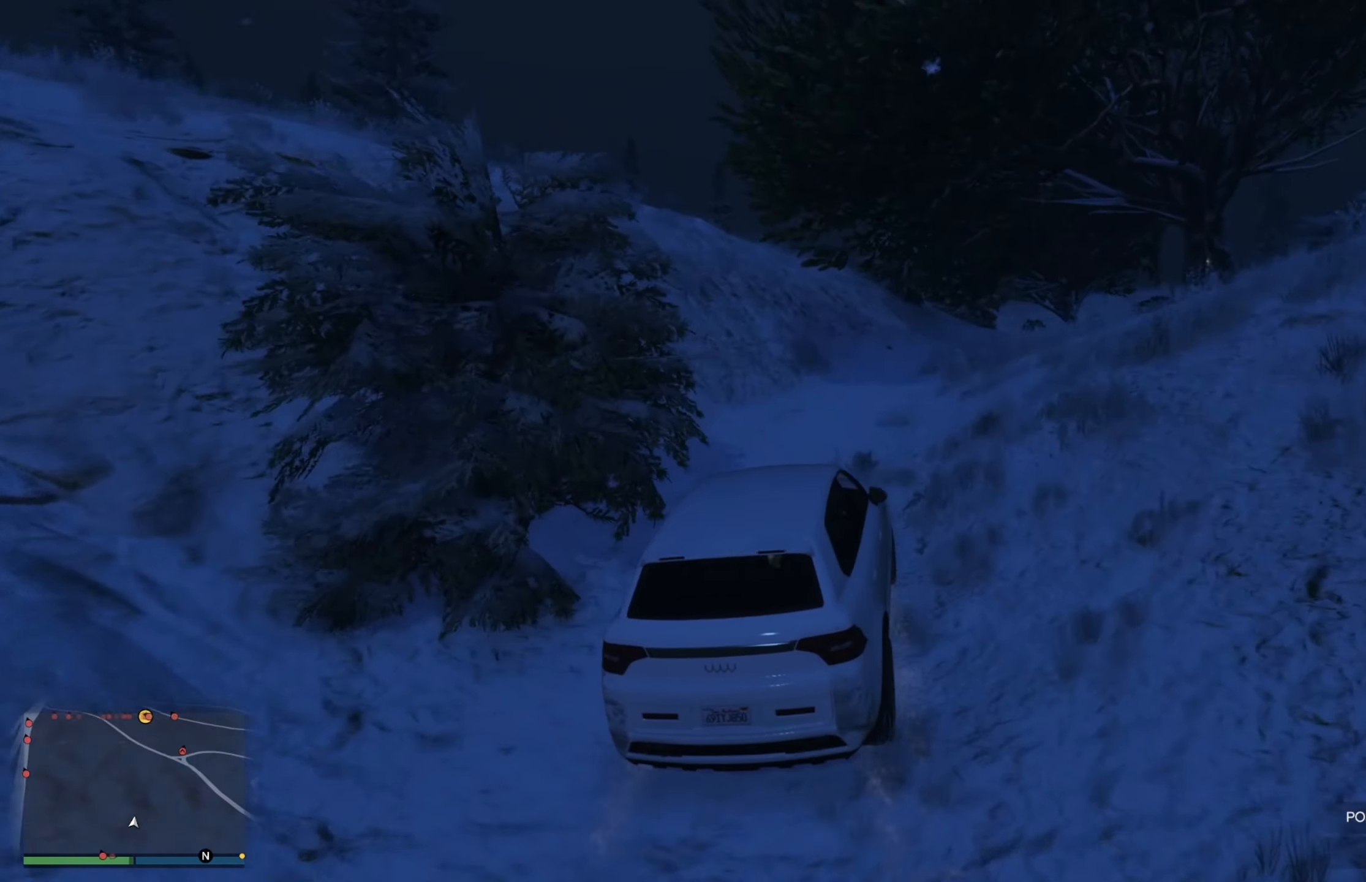
{"buttons": ["R2"], "left_stick": "right", "right_stick": "center", "events": [[167, "left_stick", "right"]]}
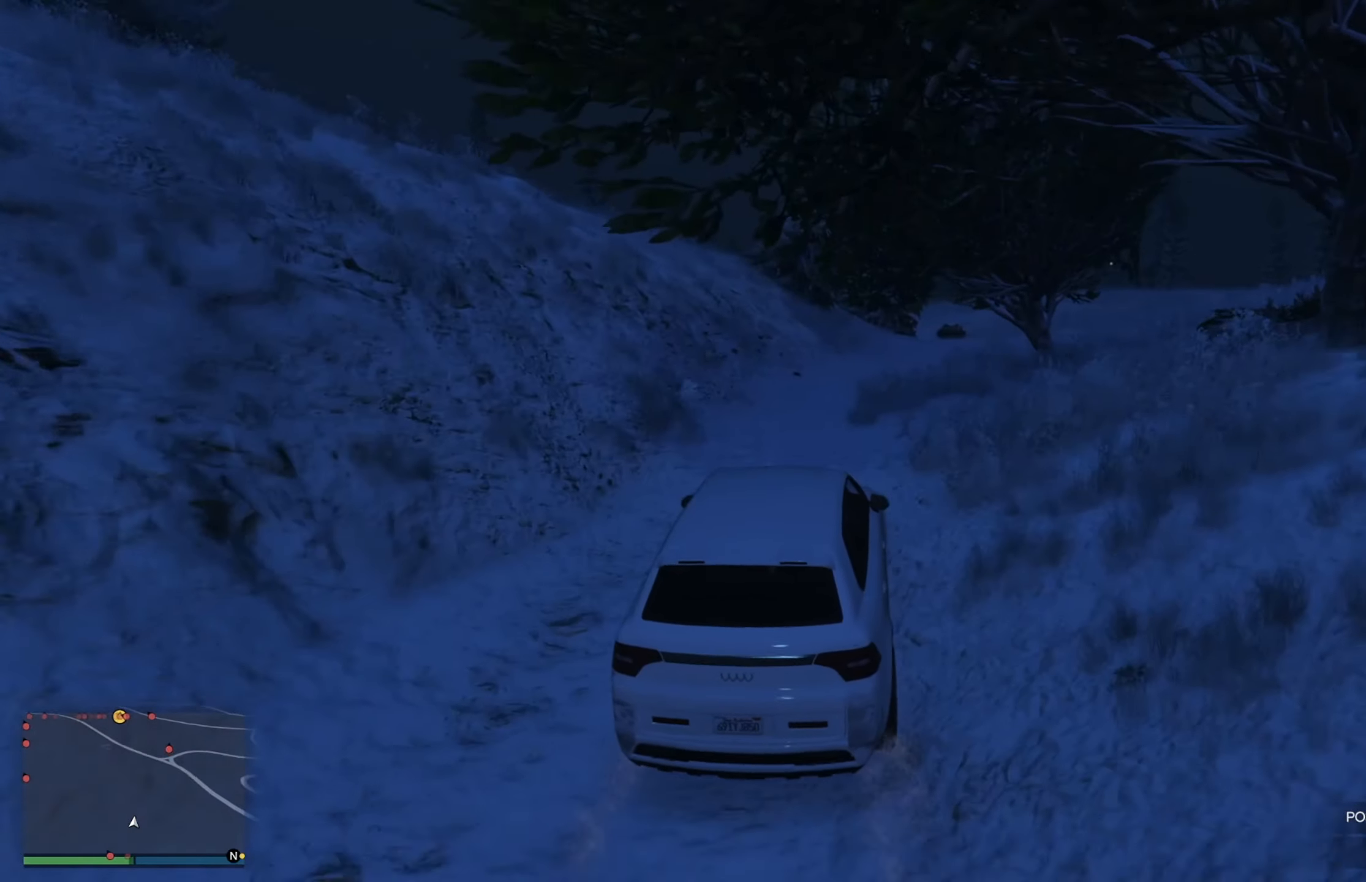
{"buttons": ["R2"], "left_stick": "down-right", "right_stick": "center", "events": [[100, "left_stick", "down-right"], [233, "left_stick", "center"], [317, "left_stick", "right"], [367, "left_stick", "down-right"]]}
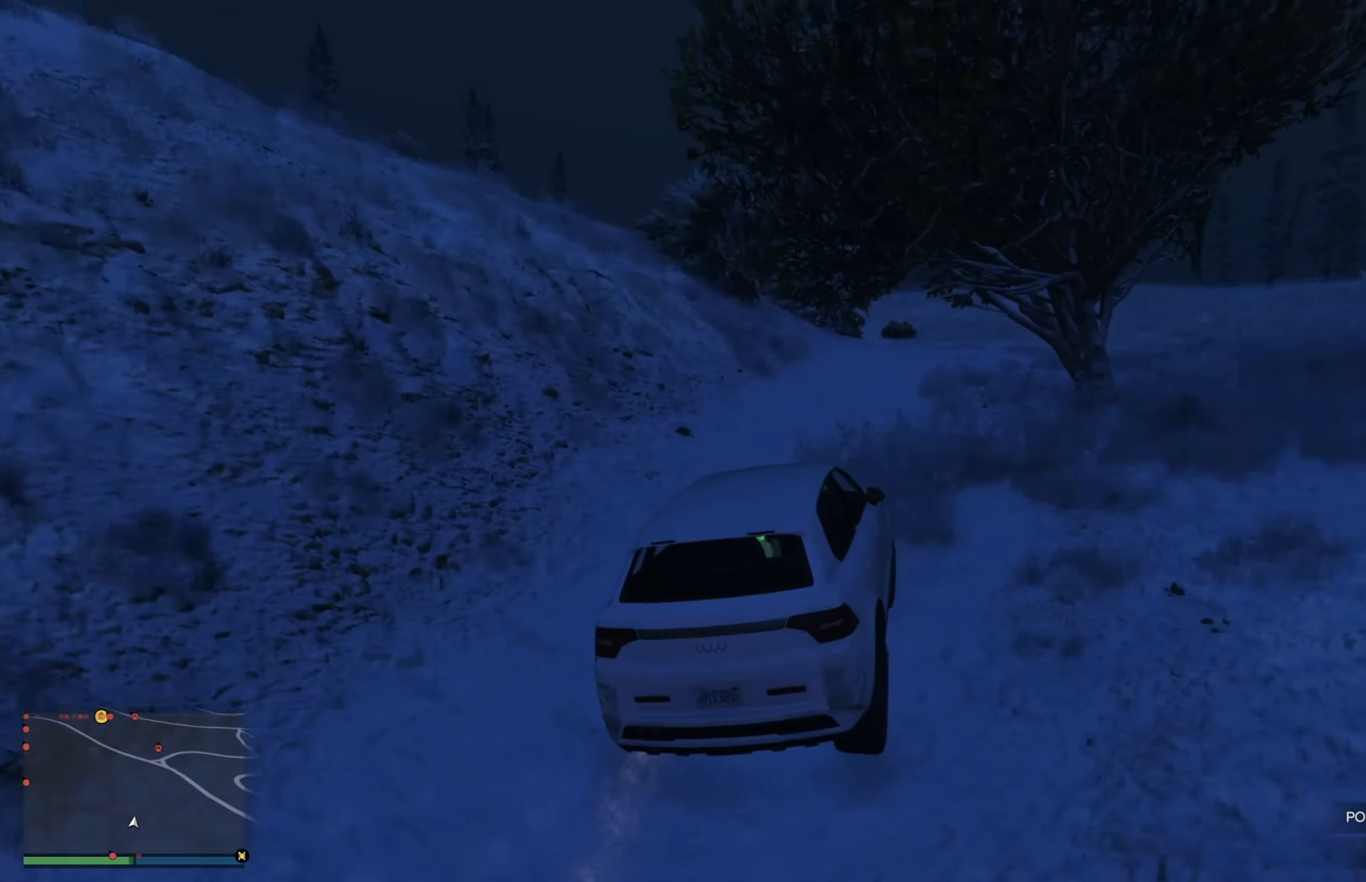
{"buttons": ["R2"], "left_stick": "center", "right_stick": "center", "events": [[167, "left_stick", "center"], [217, "left_stick", "right"], [350, "left_stick", "center"]]}
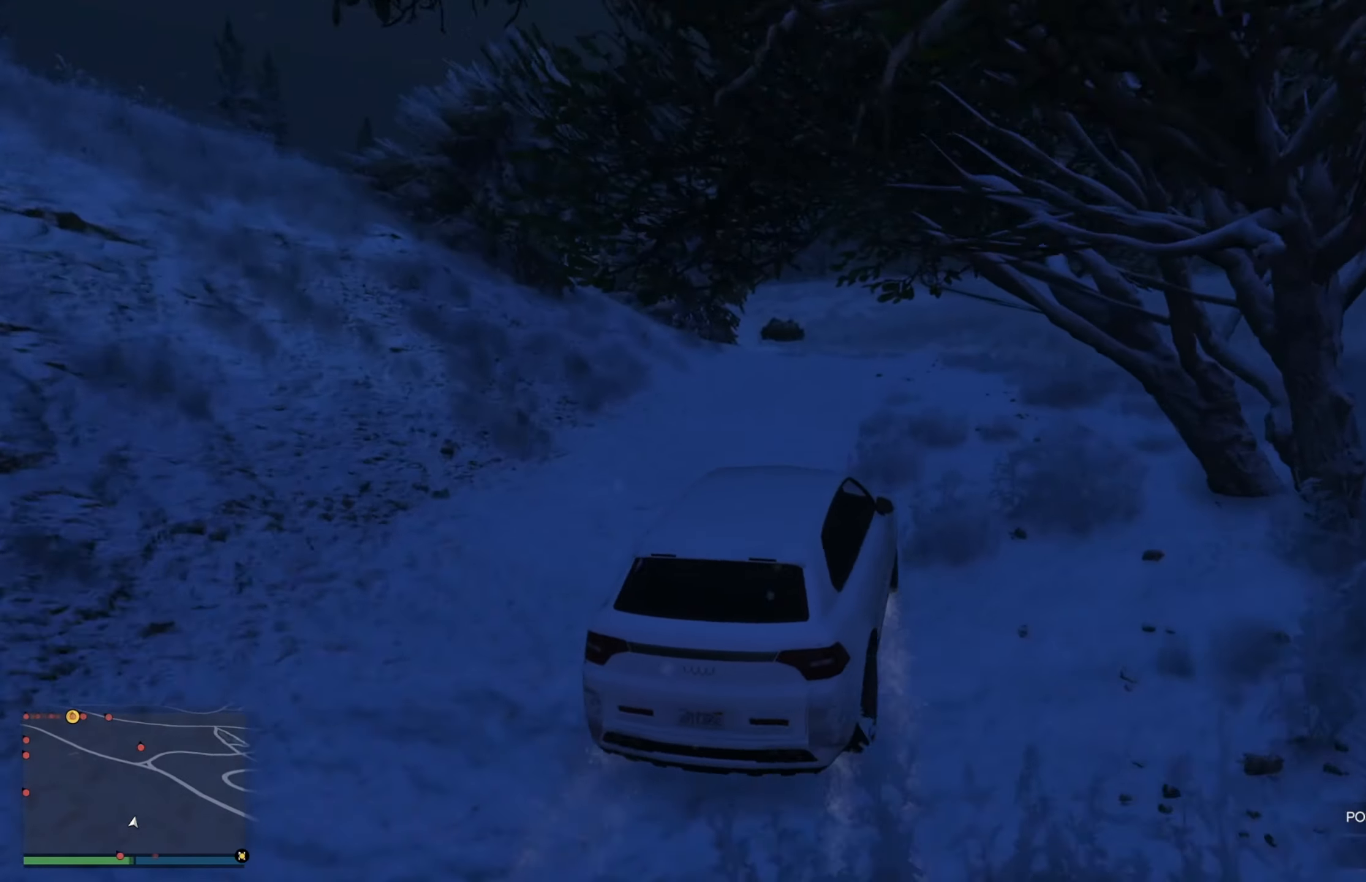
{"buttons": ["R2"], "left_stick": "center", "right_stick": "center", "events": [[183, "left_stick", "left"], [500, "left_stick", "center"]]}
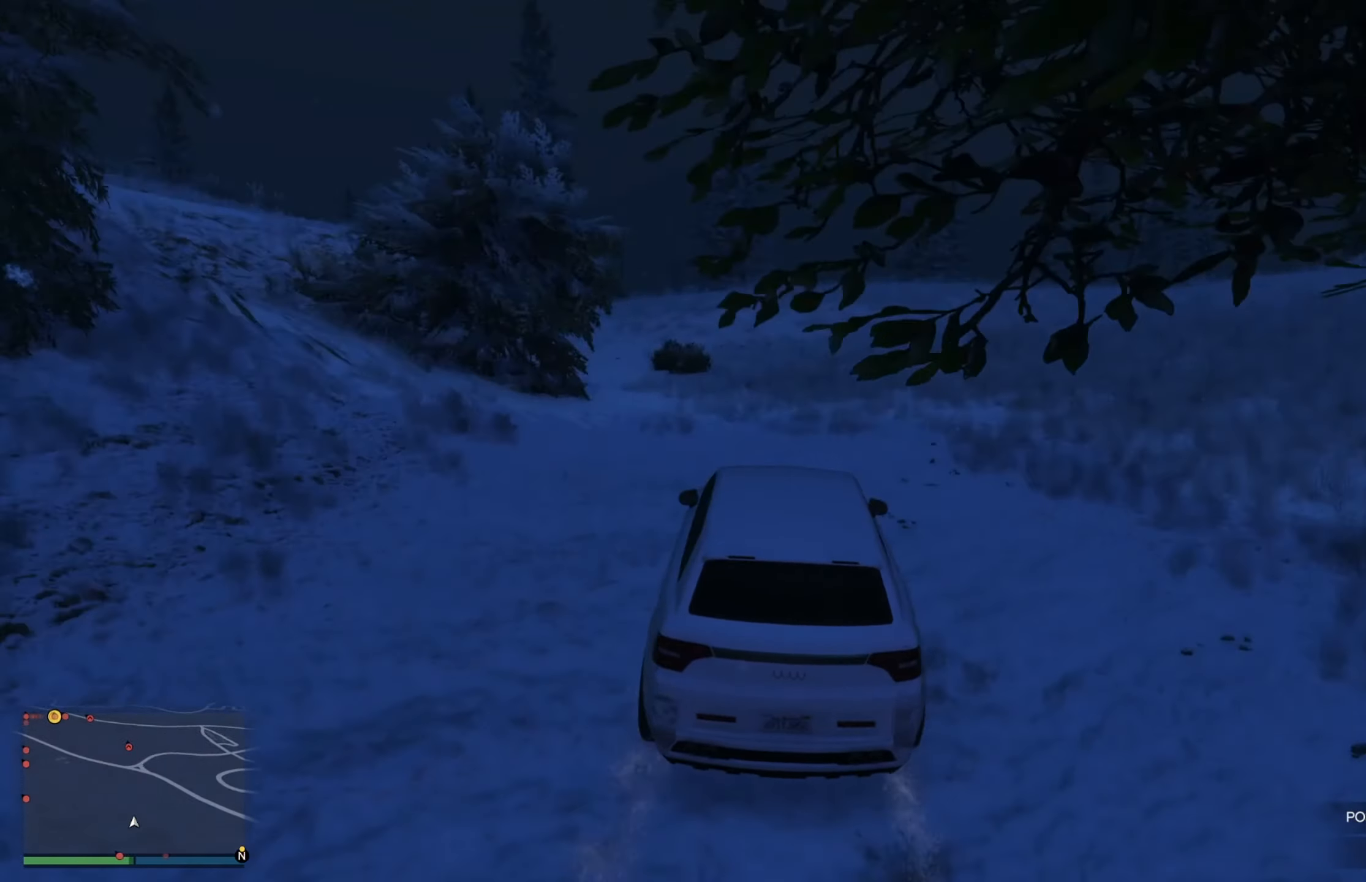
{"buttons": ["R2"], "left_stick": "left", "right_stick": "center", "events": [[67, "left_stick", "left"], [367, "left_stick", "center"], [500, "left_stick", "left"]]}
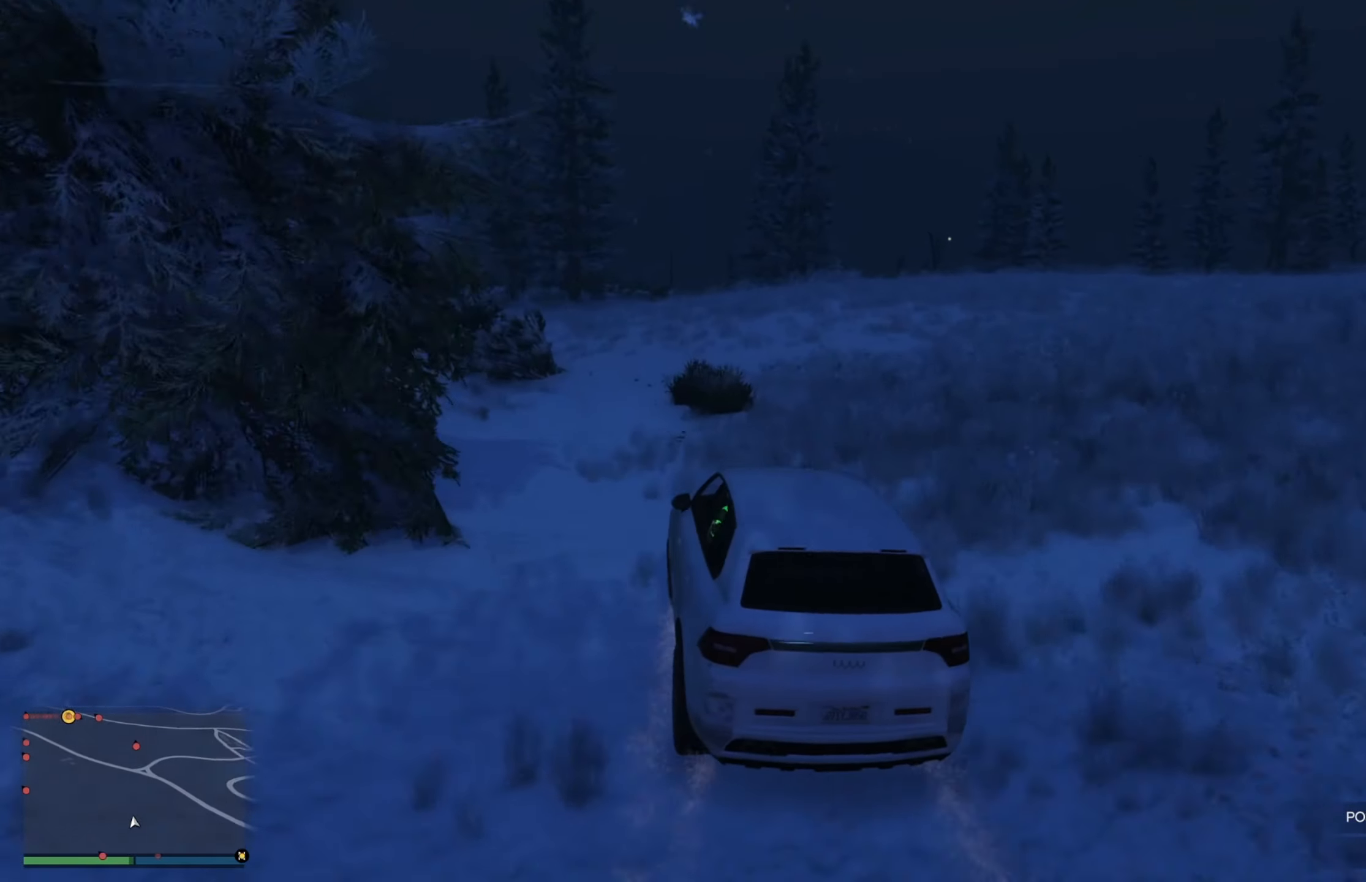
{"buttons": ["R2"], "left_stick": "center", "right_stick": "center", "events": [[100, "left_stick", "up-left"], [234, "left_stick", "center"]]}
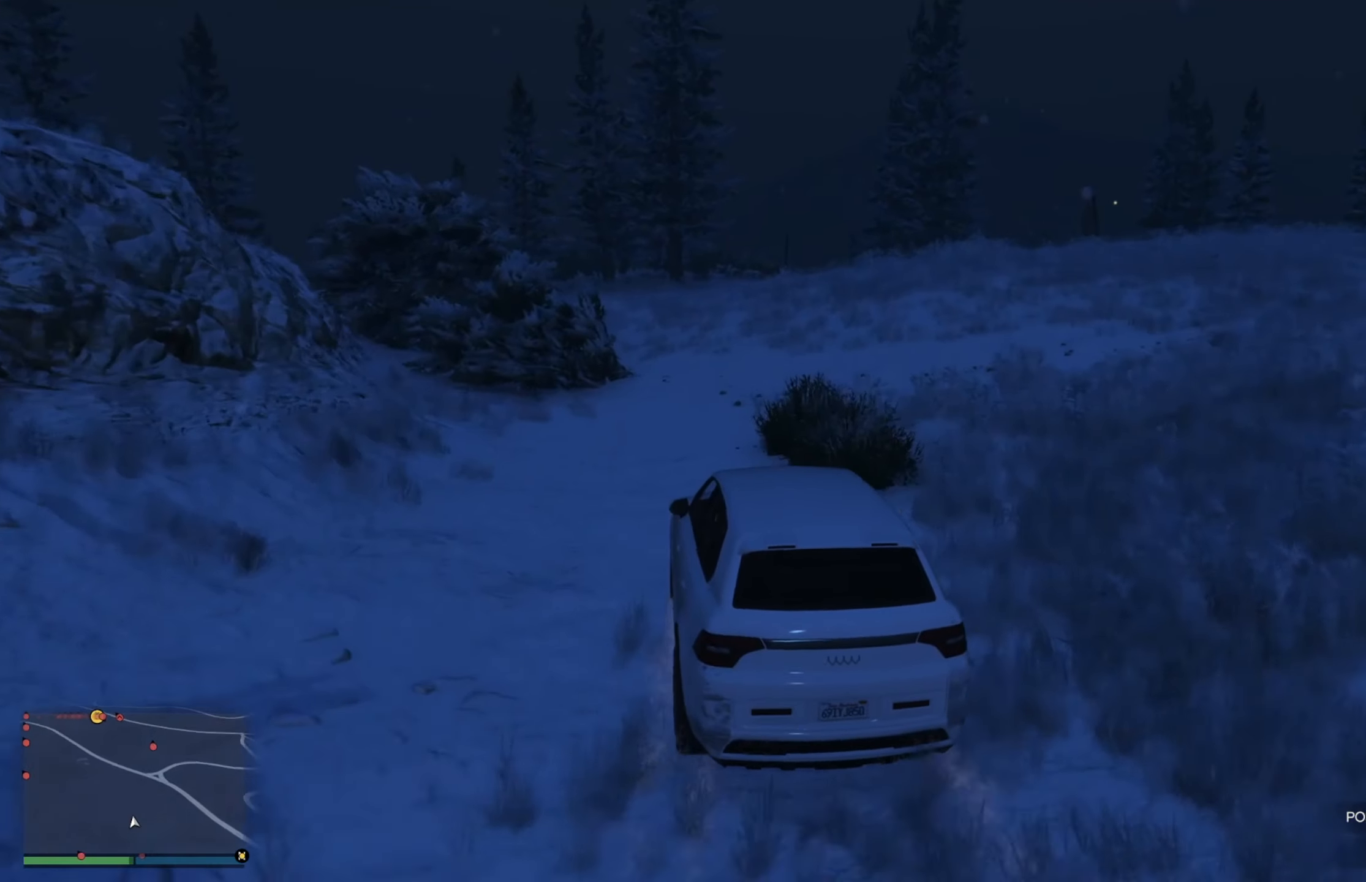
{"buttons": ["R2"], "left_stick": "right", "right_stick": "center", "events": [[17, "left_stick", "left"], [267, "left_stick", "up-left"], [384, "left_stick", "center"], [434, "left_stick", "right"]]}
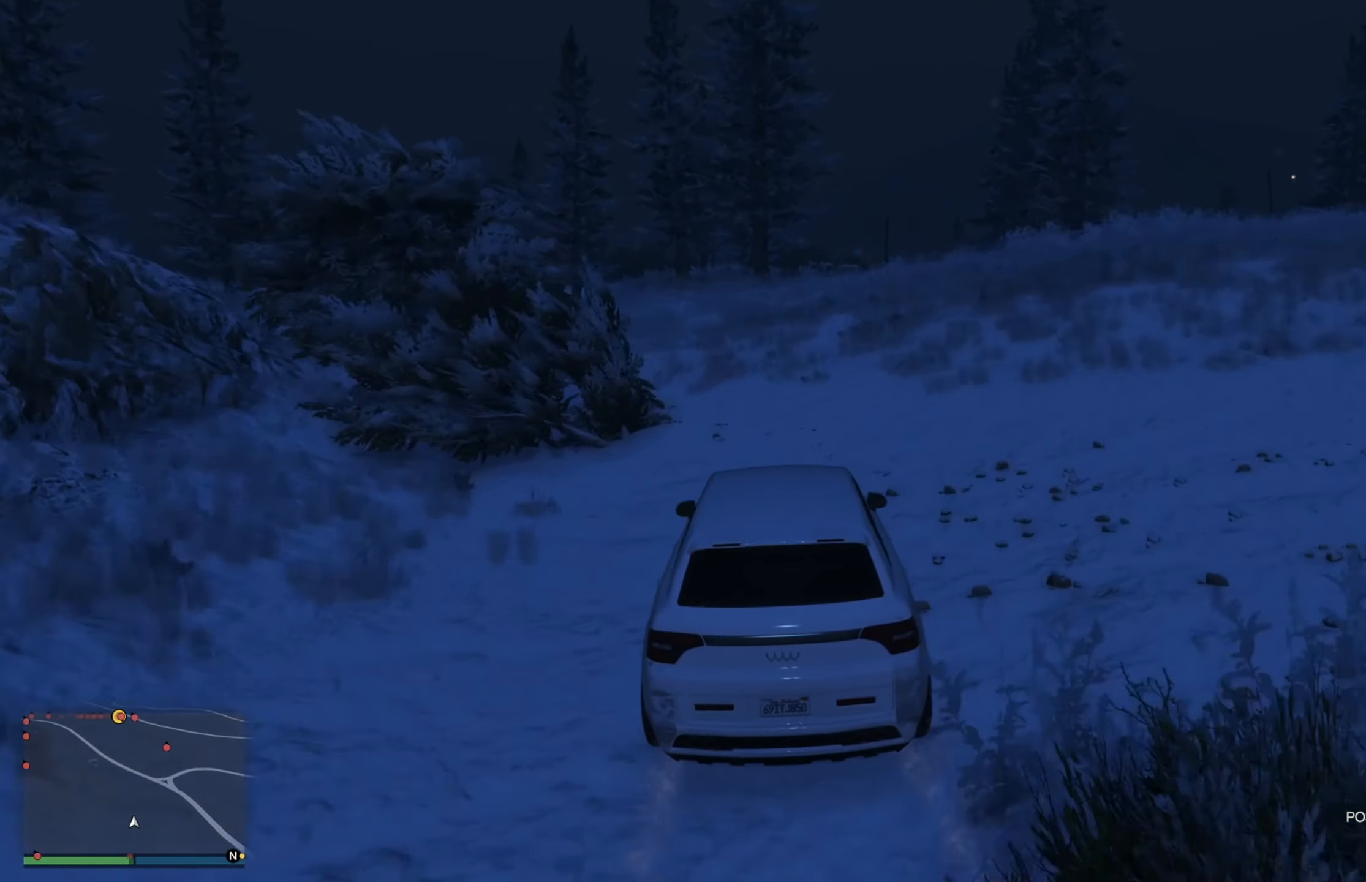
{"buttons": ["R2"], "left_stick": "right", "right_stick": "center", "events": [[117, "left_stick", "center"], [300, "left_stick", "right"]]}
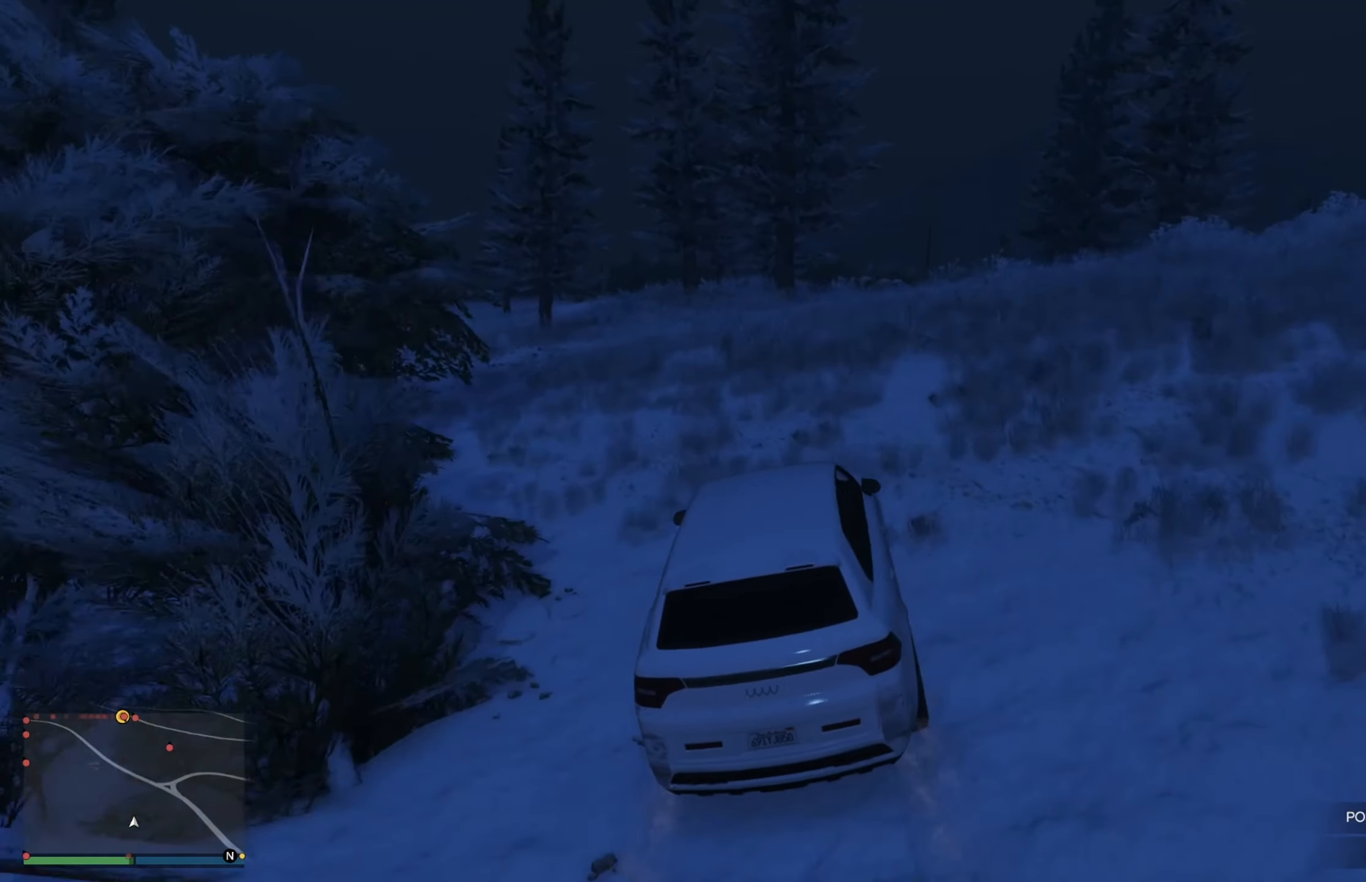
{"buttons": ["R2"], "left_stick": "right", "right_stick": "center", "events": []}
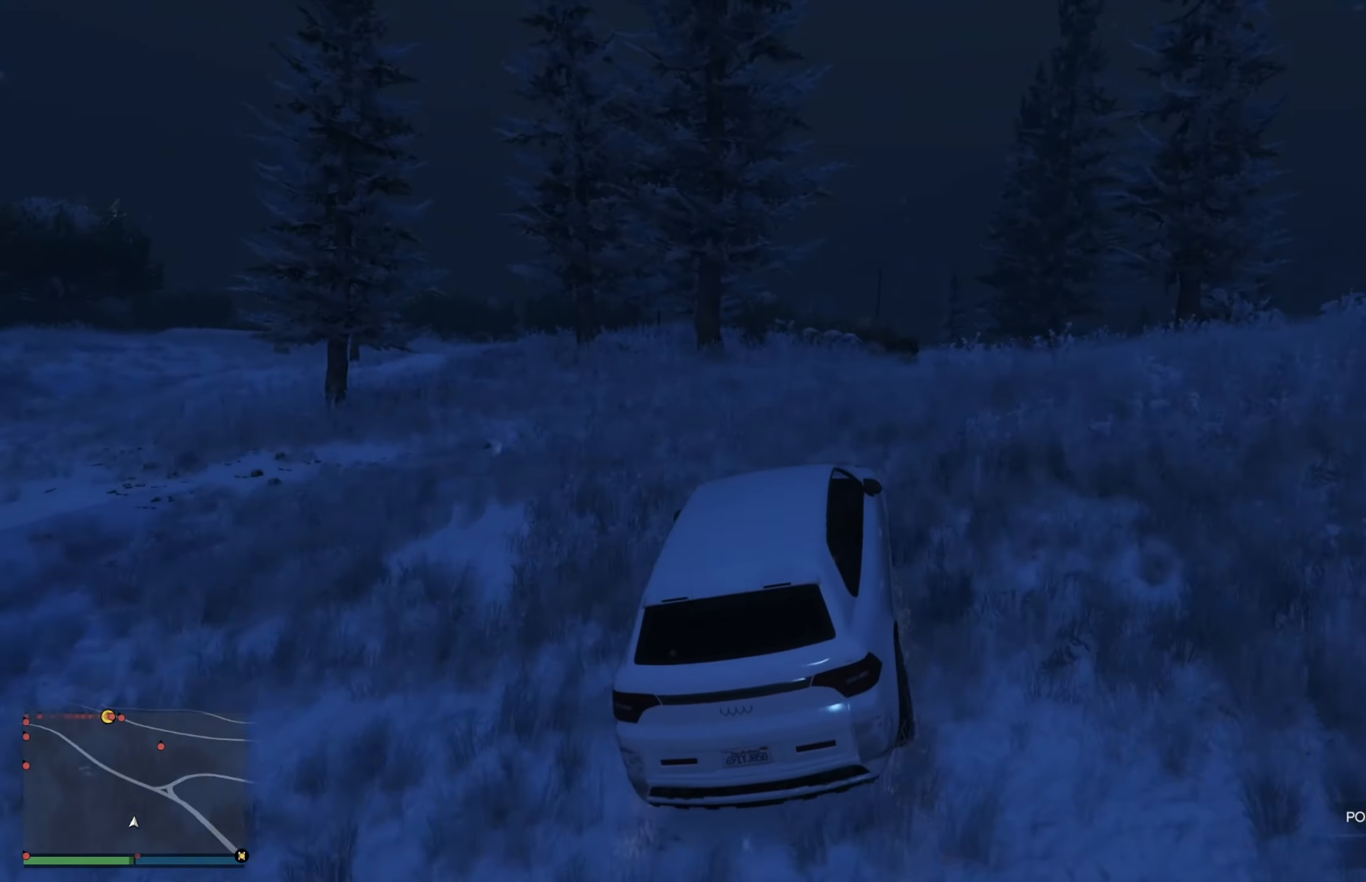
{"buttons": [], "left_stick": "right", "right_stick": "center", "events": [[117, "left_stick", "down-right"], [250, "left_stick", "center"], [350, "left_stick", "right"], [417, "R2", "up"]]}
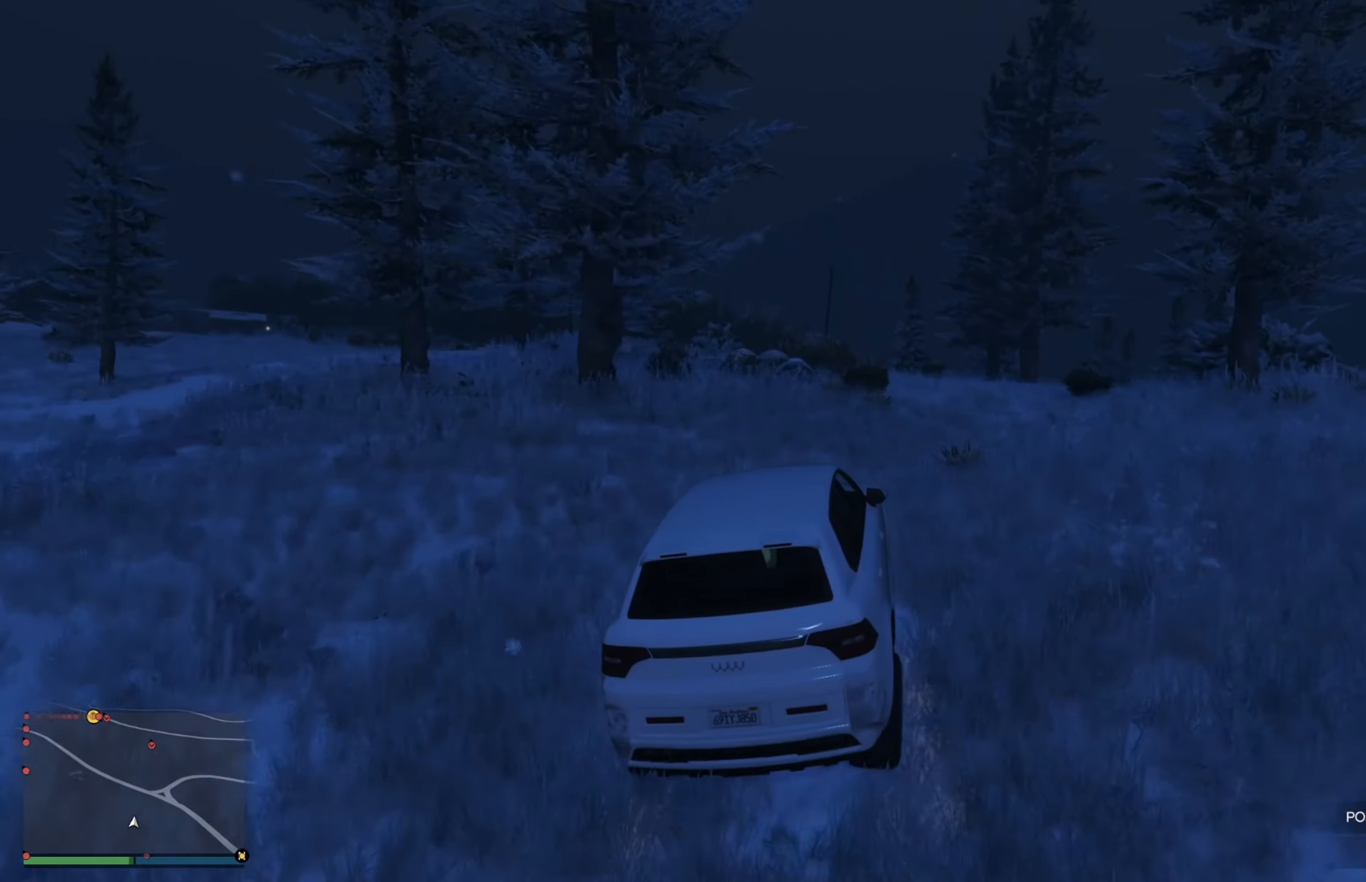
{"buttons": [], "left_stick": "right", "right_stick": "center", "events": [[50, "left_stick", "center"], [100, "left_stick", "right"]]}